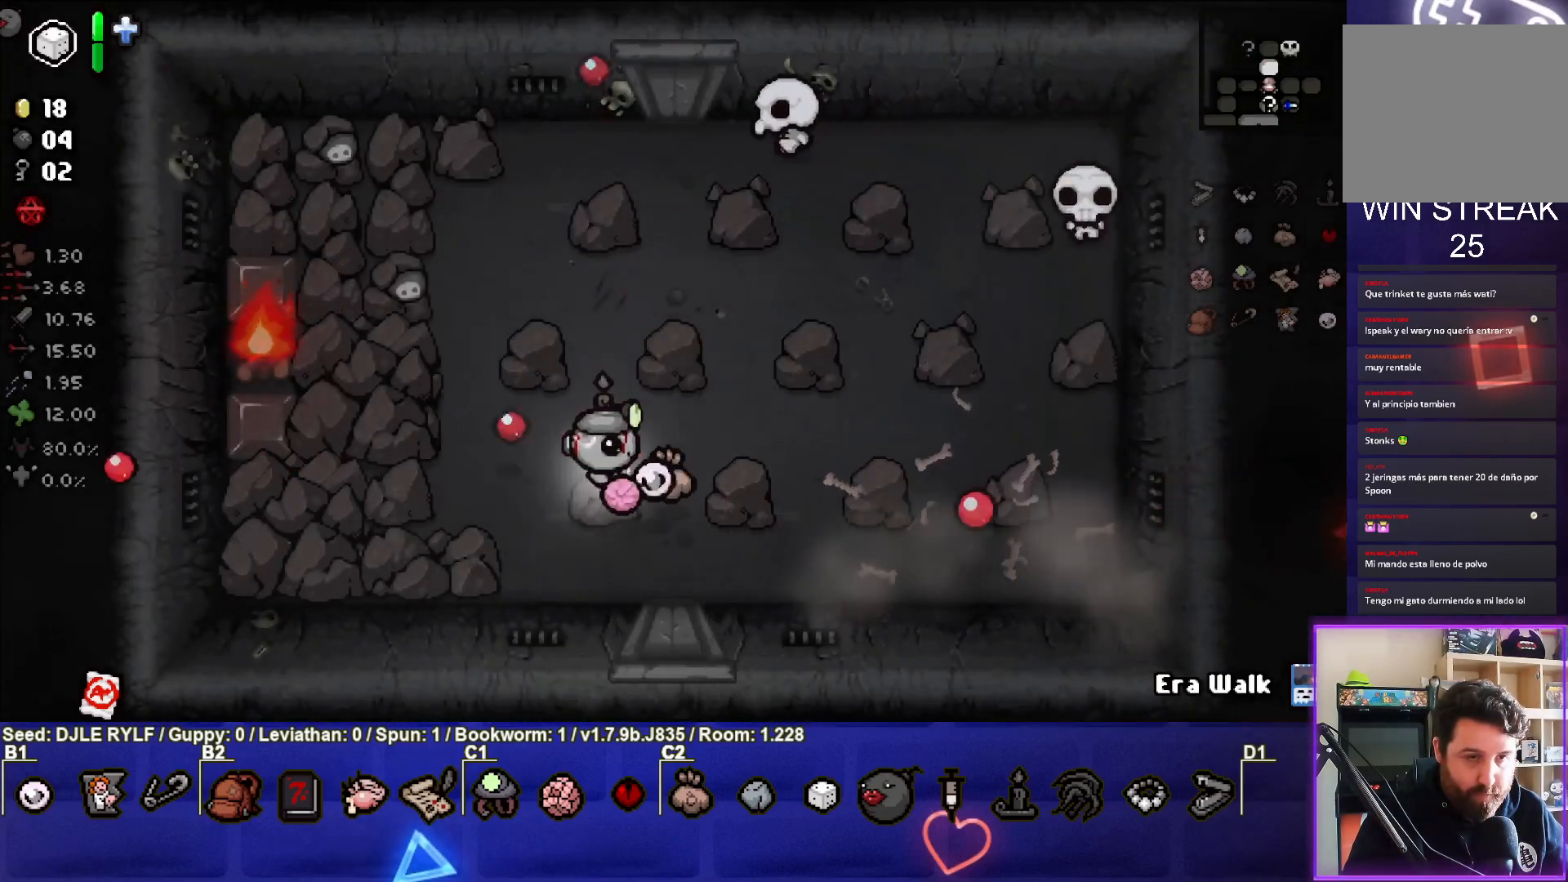
Gameplay with a controller (PlayStation layout); each line is a JSON object with the inputs held at the frame after it. "events" lists button and stick changes between this image and that frame as [ms after this image, input, new state], when the widget could be followed in between.
{"buttons": [], "left_stick": "center", "right_stick": "up", "events": [[83, "right_stick", "up"], [133, "left_stick", "center"], [233, "left_stick", "up"], [367, "left_stick", "center"]]}
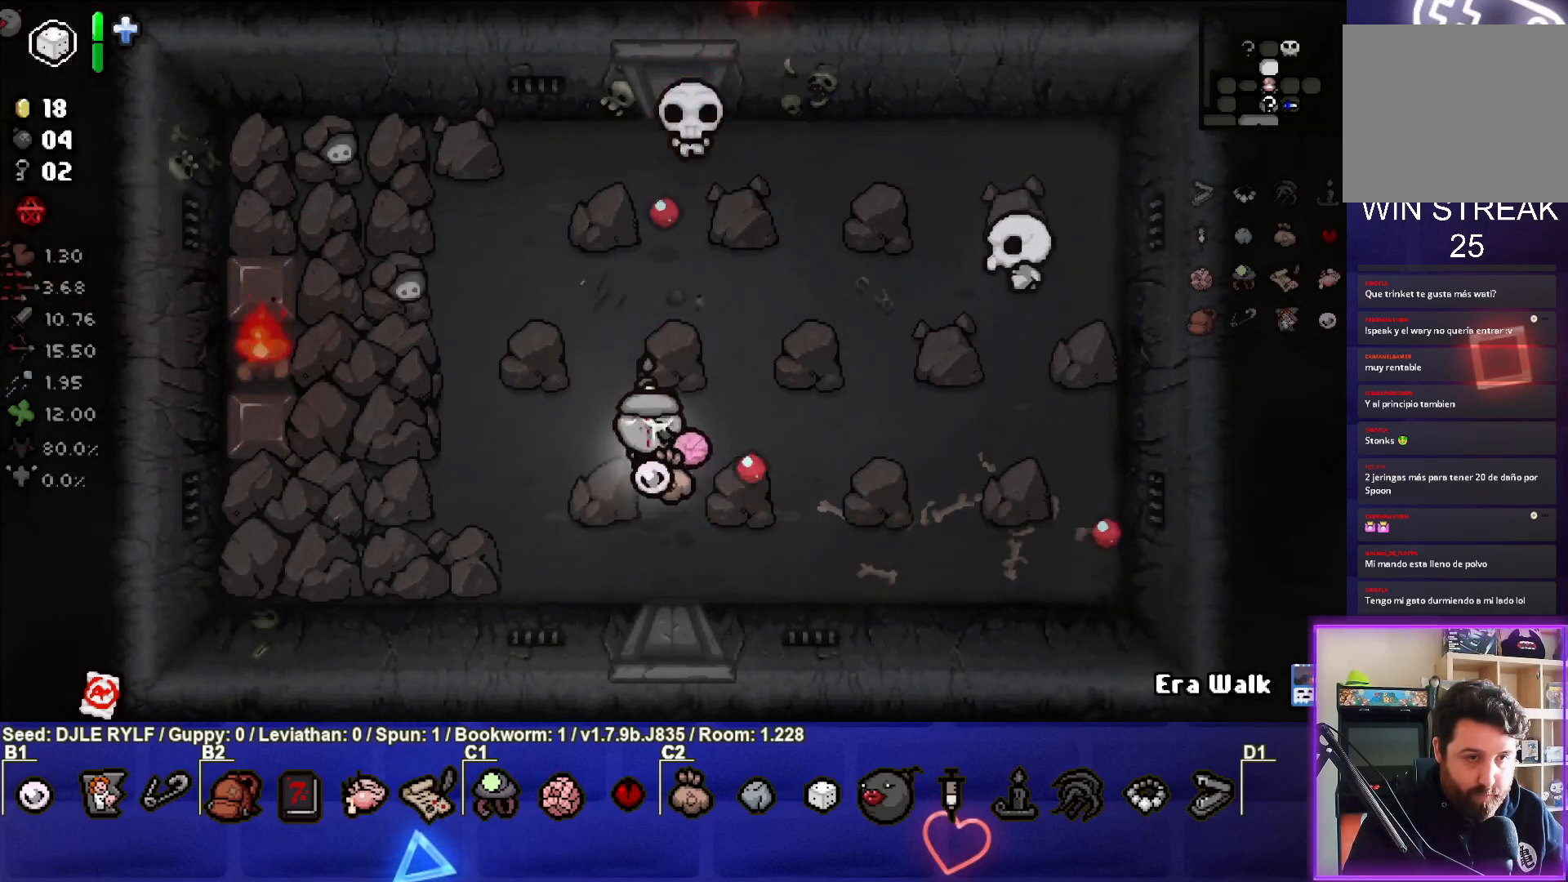
{"buttons": [], "left_stick": "right", "right_stick": "up", "events": [[17, "left_stick", "down"], [150, "left_stick", "center"], [250, "left_stick", "down-right"], [350, "right_stick", "center"], [433, "left_stick", "right"], [500, "right_stick", "up"]]}
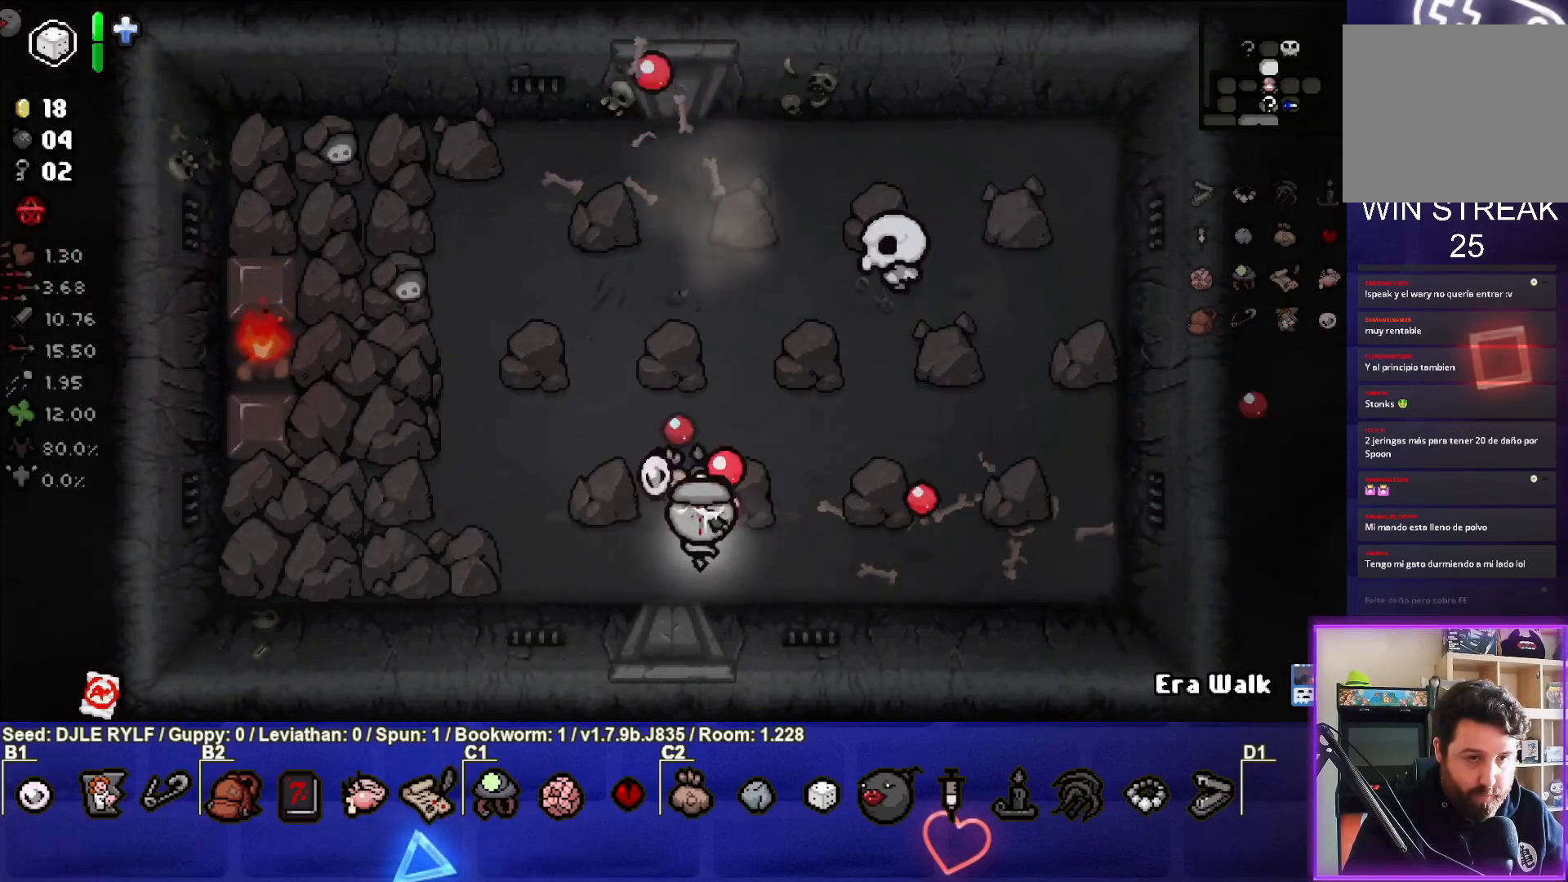
{"buttons": [], "left_stick": "right", "right_stick": "up", "events": [[50, "left_stick", "center"], [233, "left_stick", "right"]]}
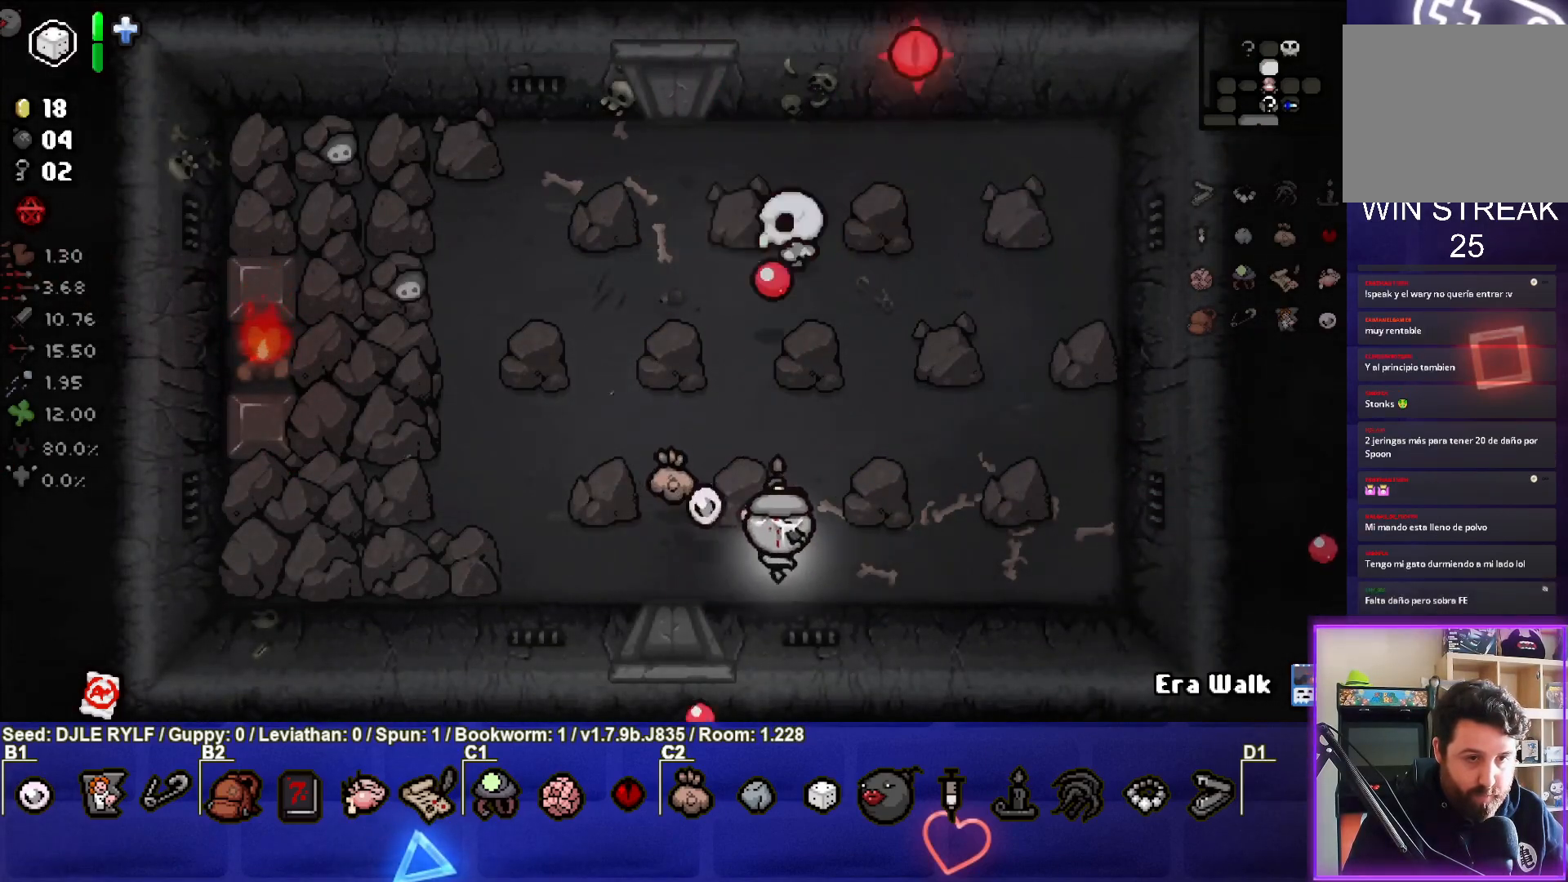
{"buttons": [], "left_stick": "left", "right_stick": "center", "events": [[150, "right_stick", "center"], [200, "left_stick", "center"], [250, "left_stick", "right"], [433, "left_stick", "center"], [483, "left_stick", "left"]]}
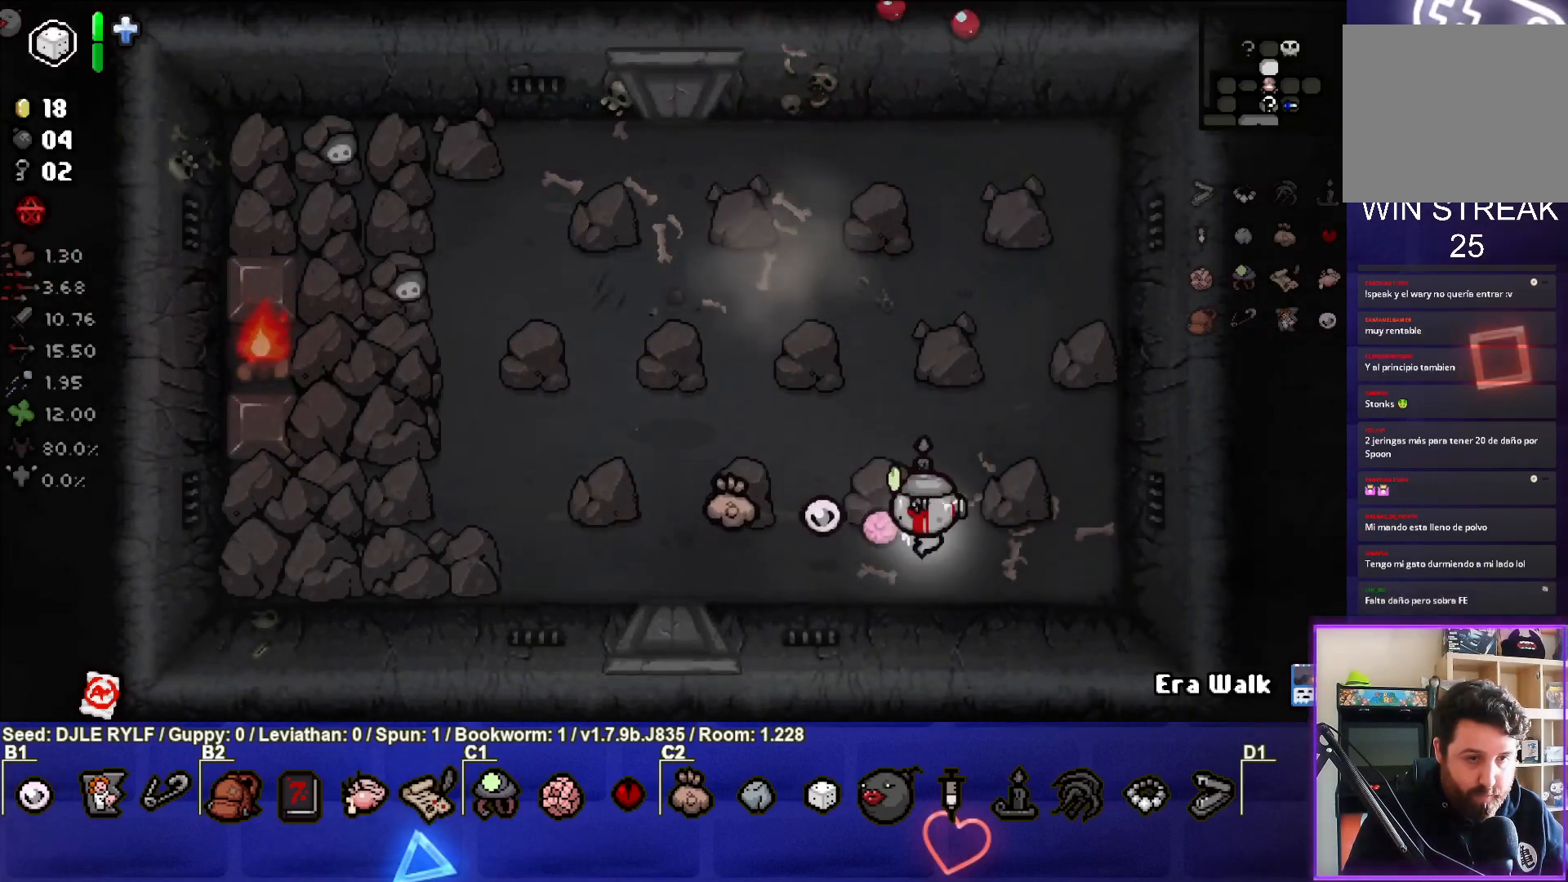
{"buttons": [], "left_stick": "left", "right_stick": "center", "events": [[183, "left_stick", "up-left"], [300, "left_stick", "center"], [433, "left_stick", "left"]]}
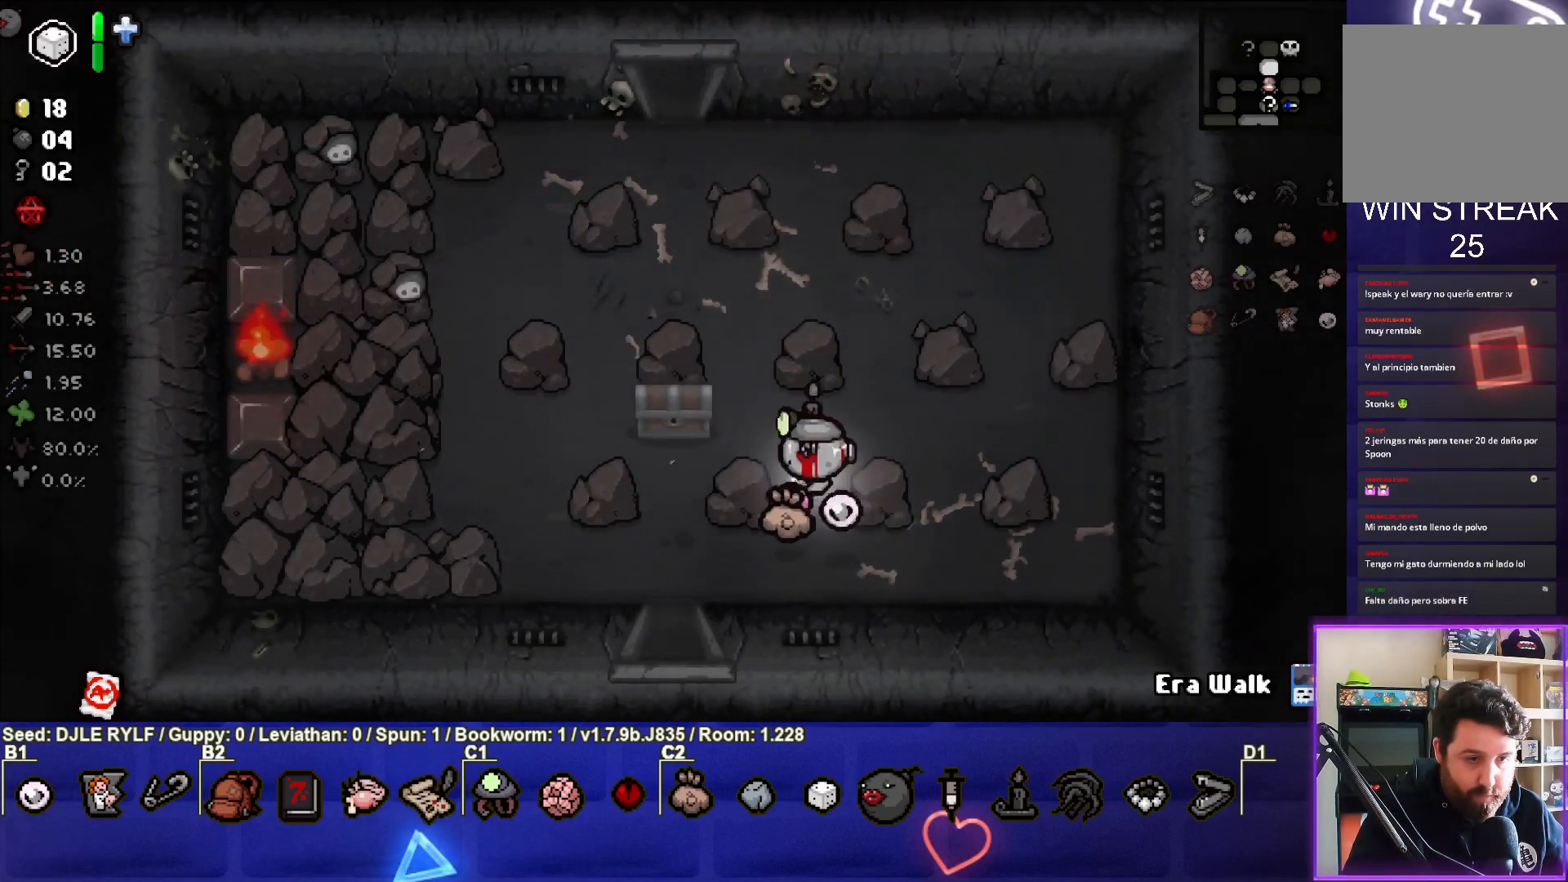
{"buttons": [], "left_stick": "center", "right_stick": "center", "events": [[83, "left_stick", "center"]]}
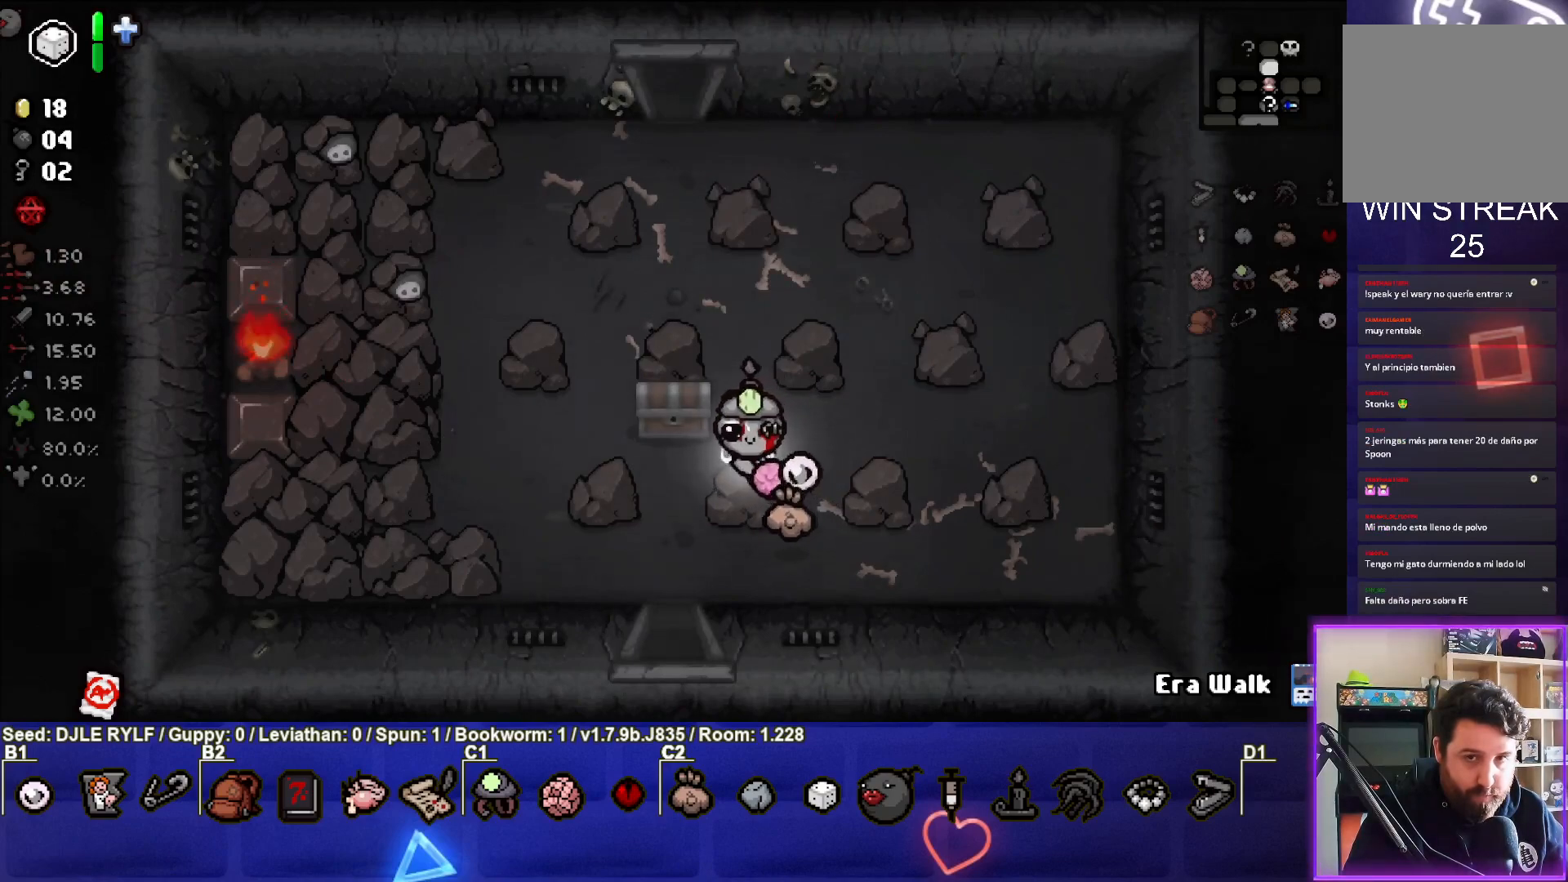
{"buttons": [], "left_stick": "center", "right_stick": "center", "events": []}
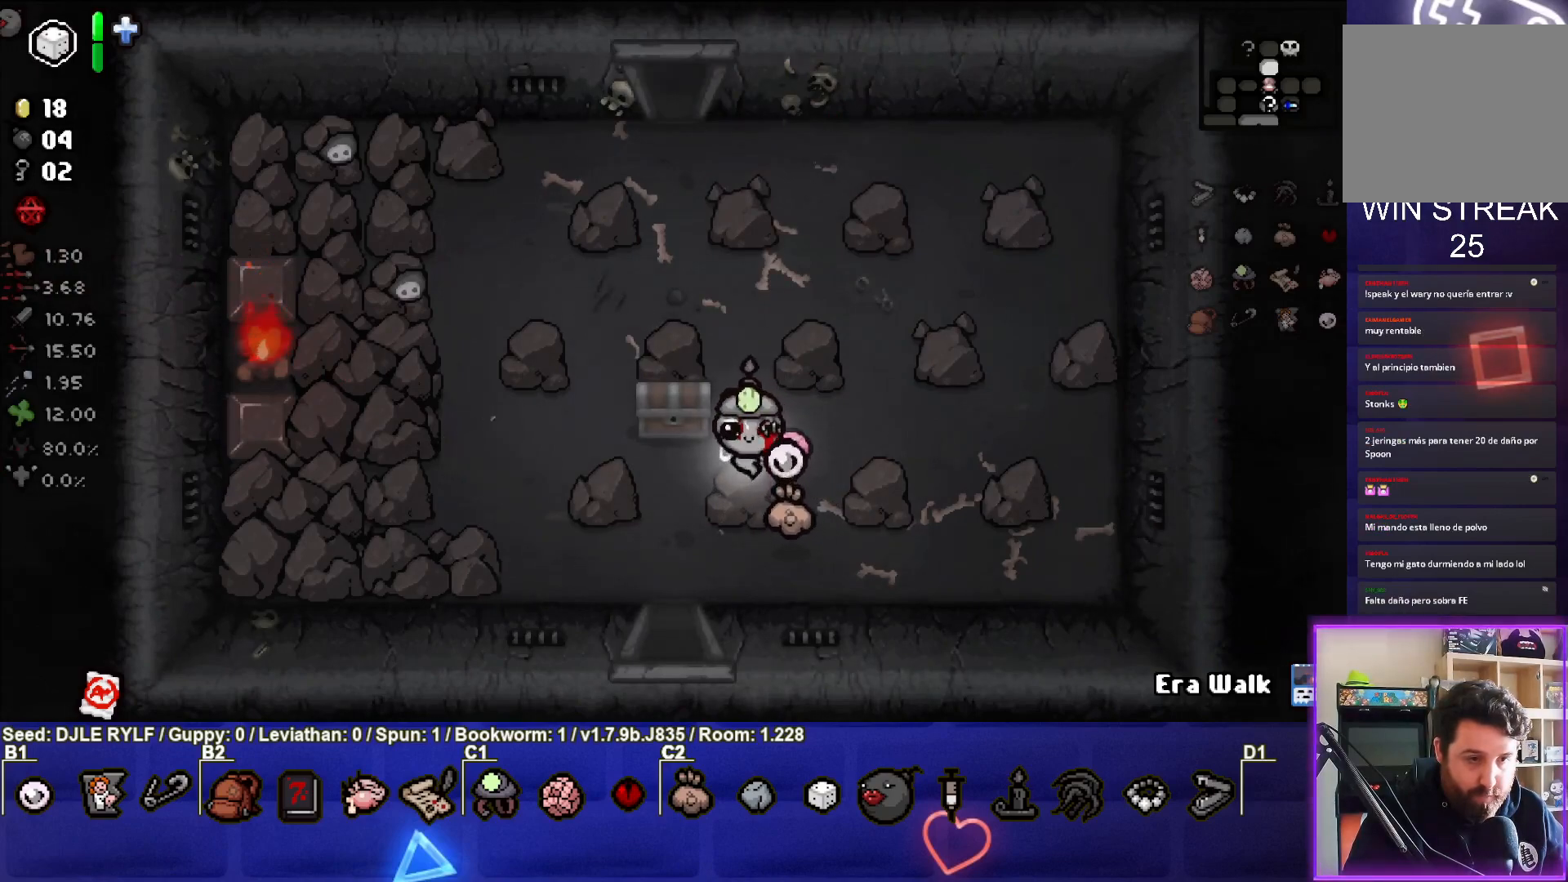
{"buttons": [], "left_stick": "center", "right_stick": "center", "events": []}
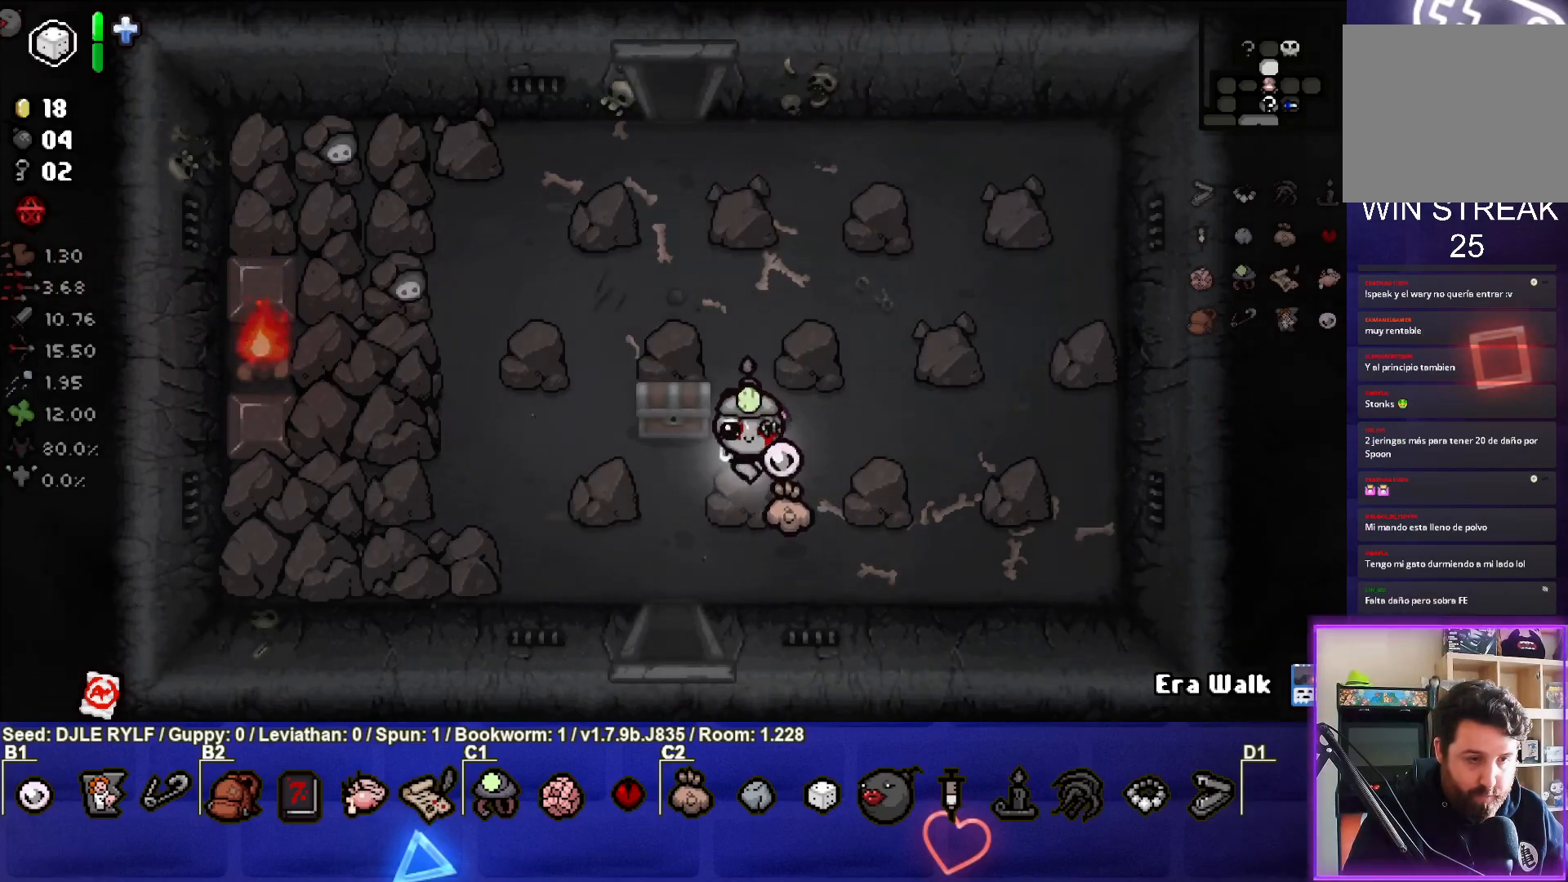
{"buttons": [], "left_stick": "down-right", "right_stick": "center", "events": [[50, "left_stick", "left"], [100, "left_stick", "up-left"], [233, "left_stick", "center"], [283, "left_stick", "down-right"]]}
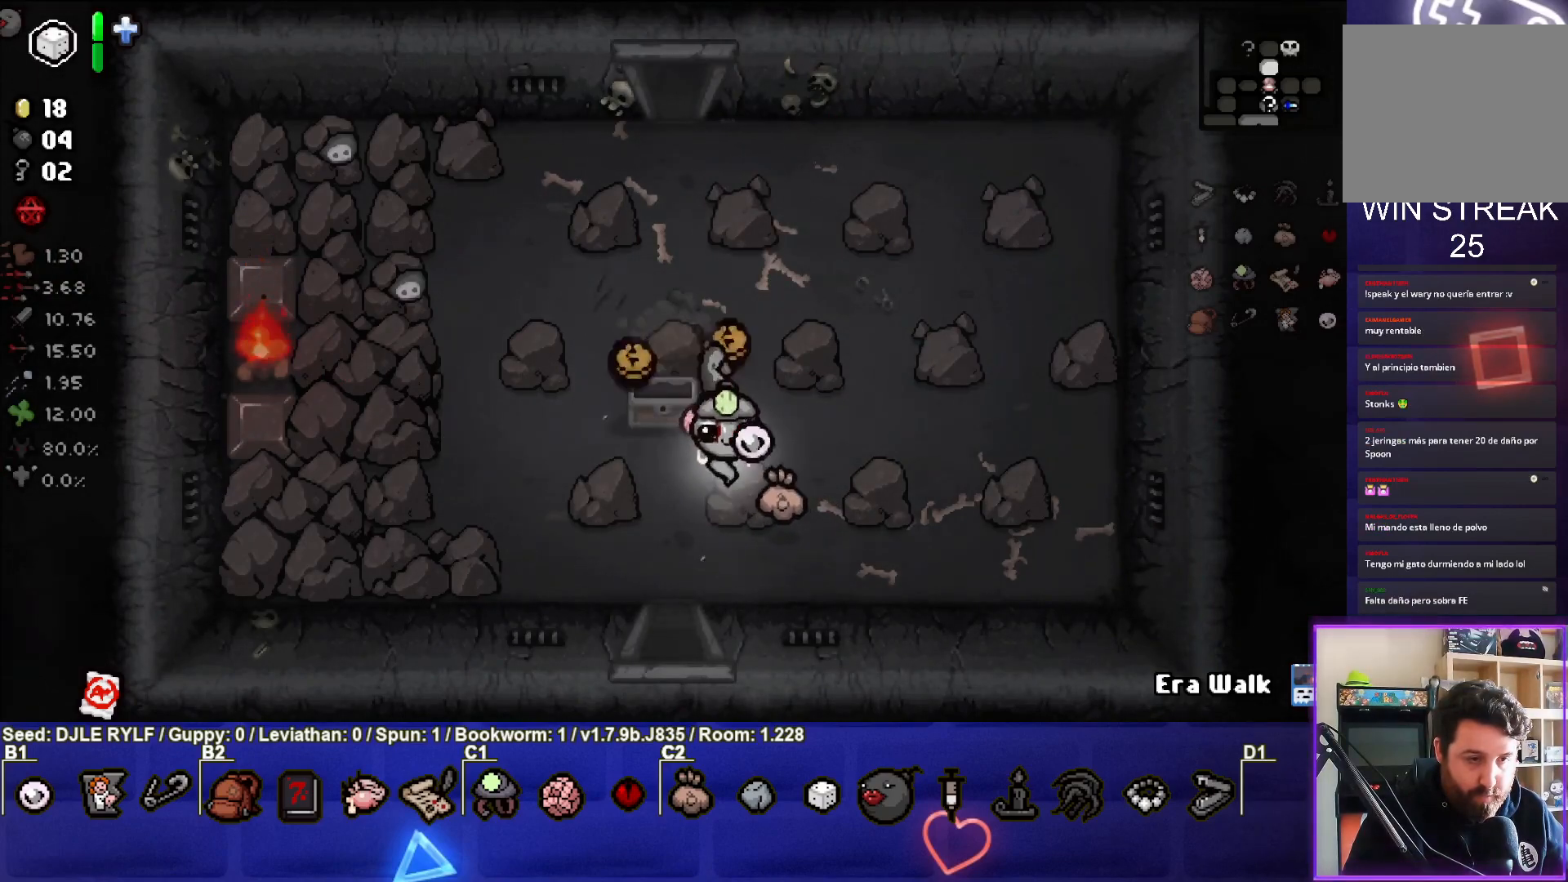
{"buttons": [], "left_stick": "up", "right_stick": "center", "events": [[67, "left_stick", "center"], [350, "left_stick", "up"]]}
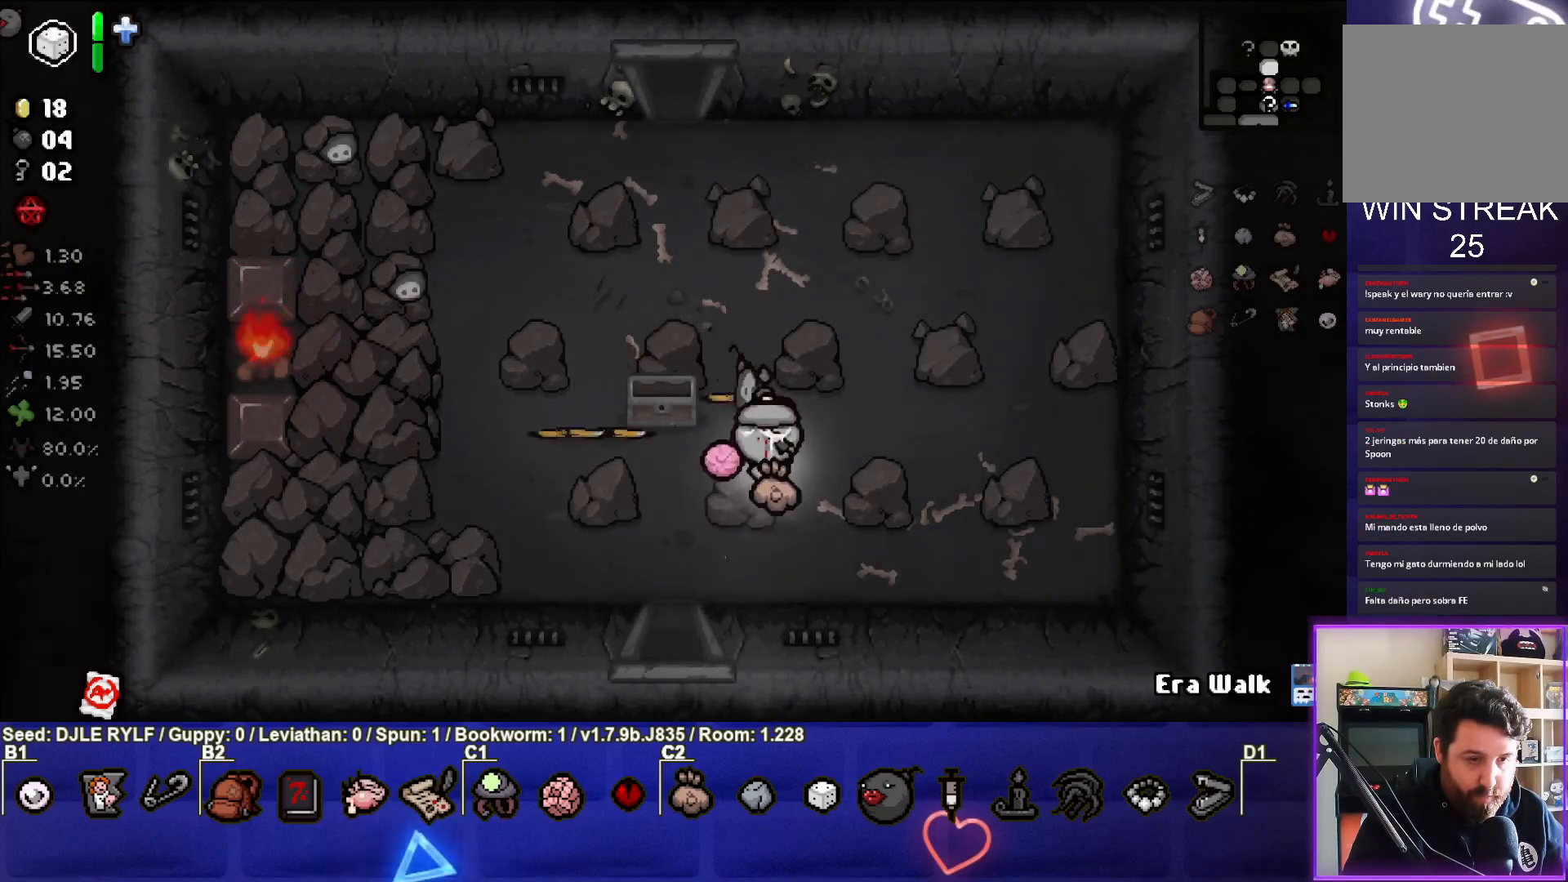
{"buttons": [], "left_stick": "down-left", "right_stick": "center", "events": [[217, "left_stick", "down"], [350, "left_stick", "down-left"]]}
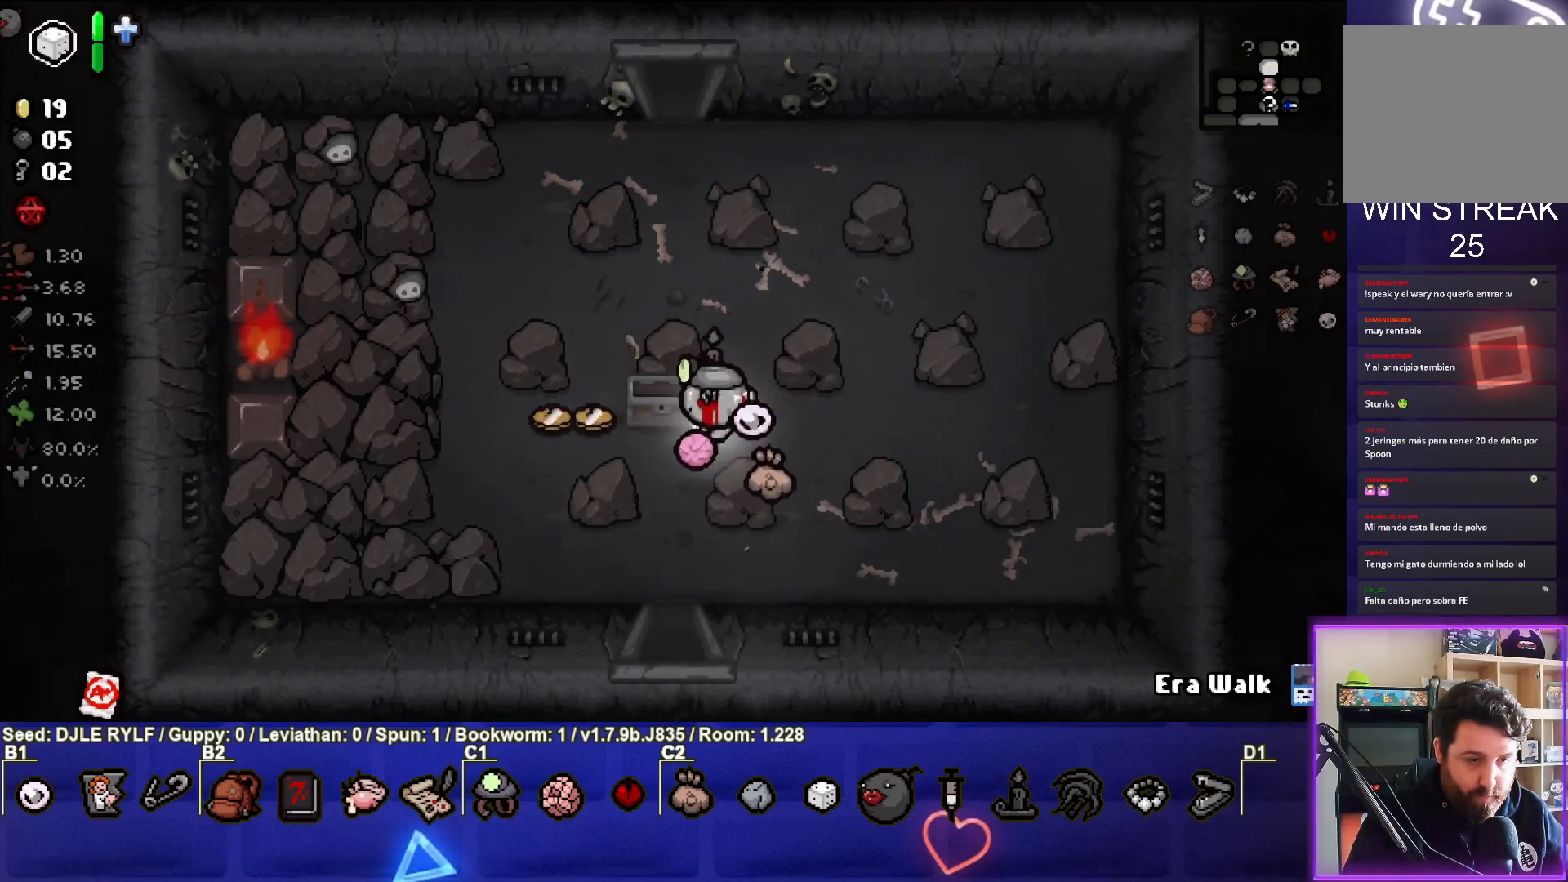
{"buttons": ["SQUARE"], "left_stick": "center", "right_stick": "center", "events": [[33, "left_stick", "left"], [283, "SQUARE", "down"], [400, "left_stick", "up"], [500, "left_stick", "center"]]}
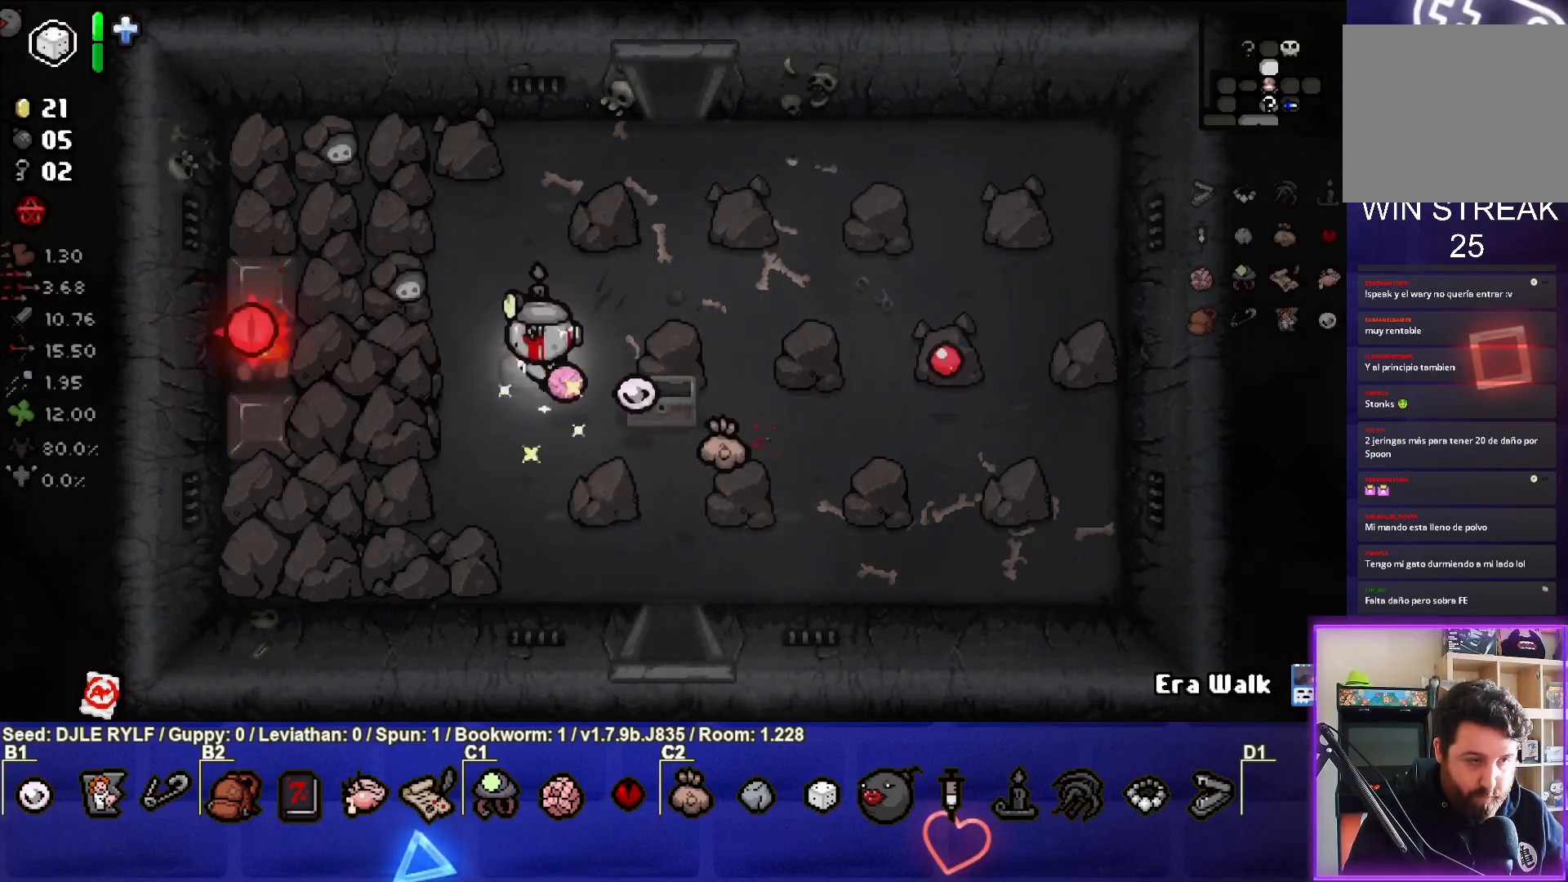
{"buttons": ["SQUARE"], "left_stick": "center", "right_stick": "center", "events": [[133, "left_stick", "left"], [217, "left_stick", "center"], [300, "left_stick", "right"], [433, "left_stick", "center"]]}
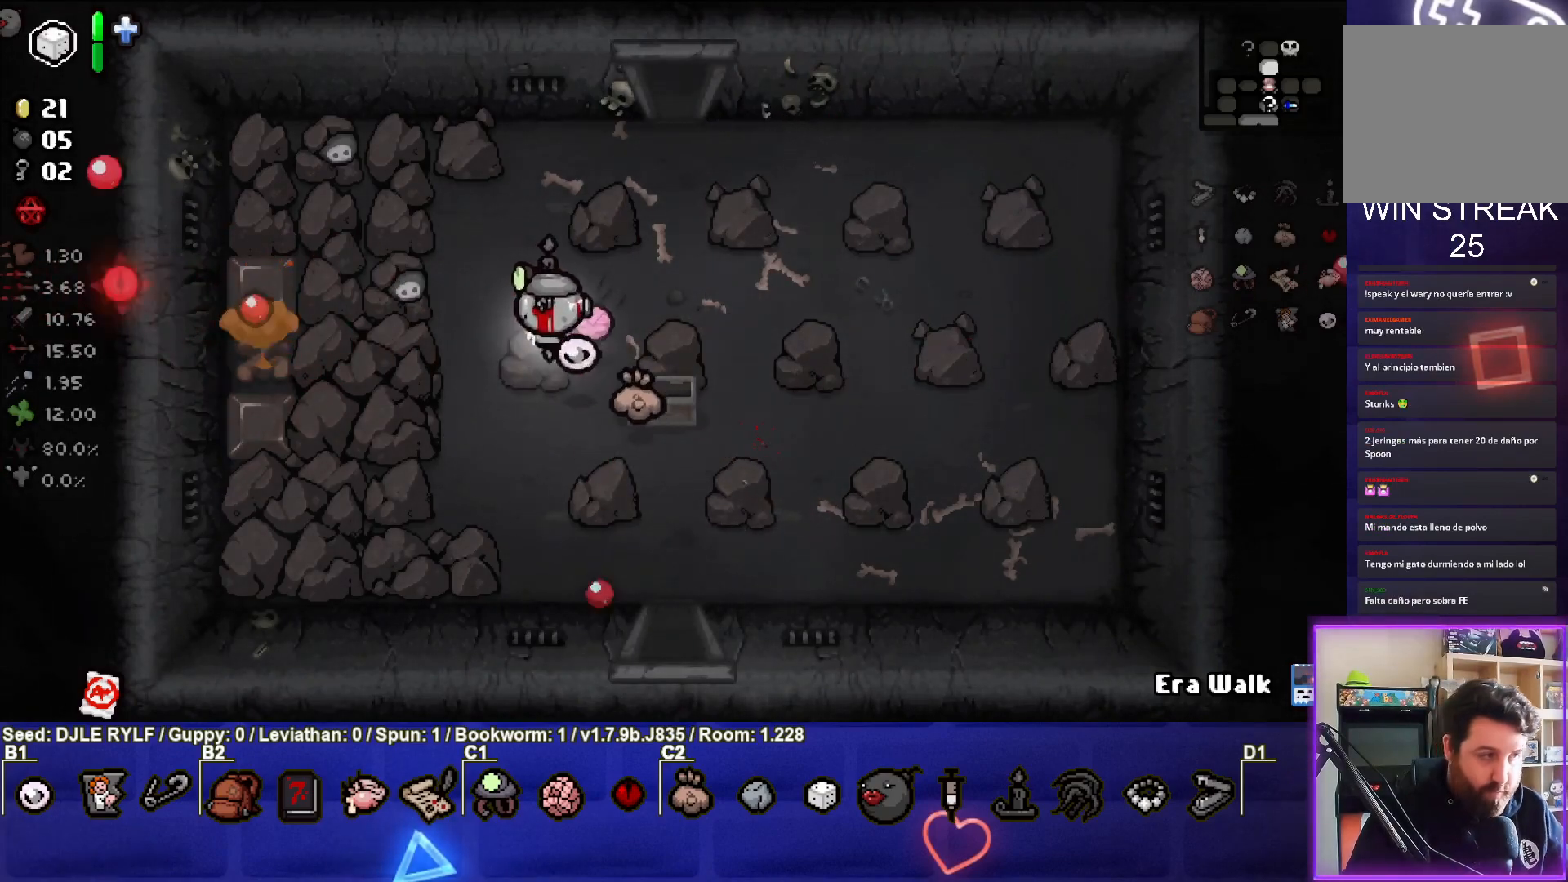
{"buttons": [], "left_stick": "center", "right_stick": "center", "events": [[83, "left_stick", "right"], [117, "SQUARE", "up"], [150, "left_stick", "up-right"], [283, "left_stick", "center"]]}
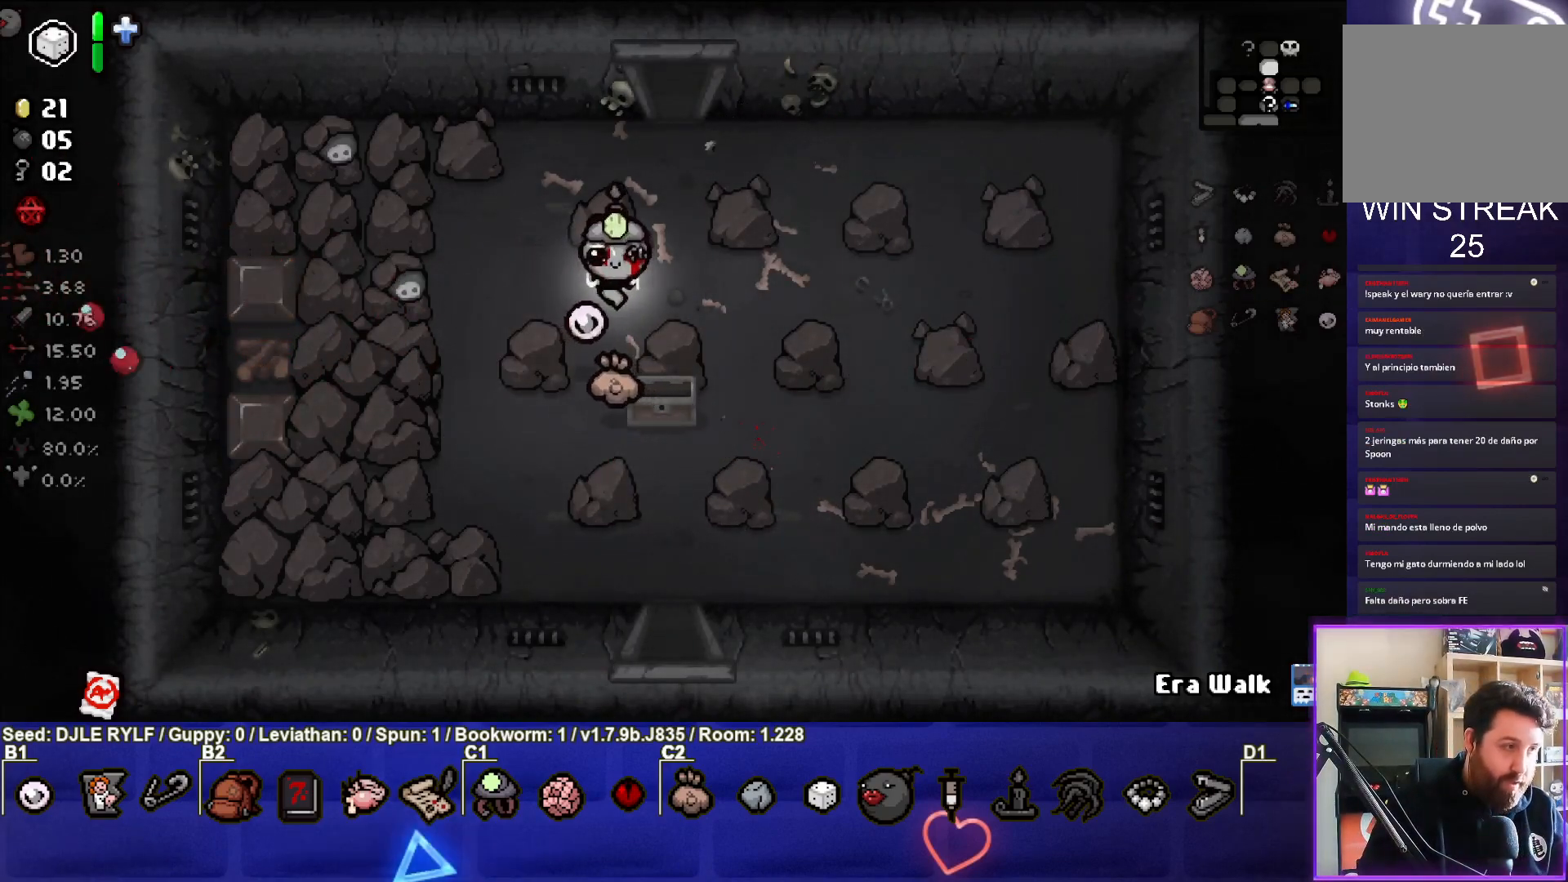
{"buttons": [], "left_stick": "center", "right_stick": "center", "events": []}
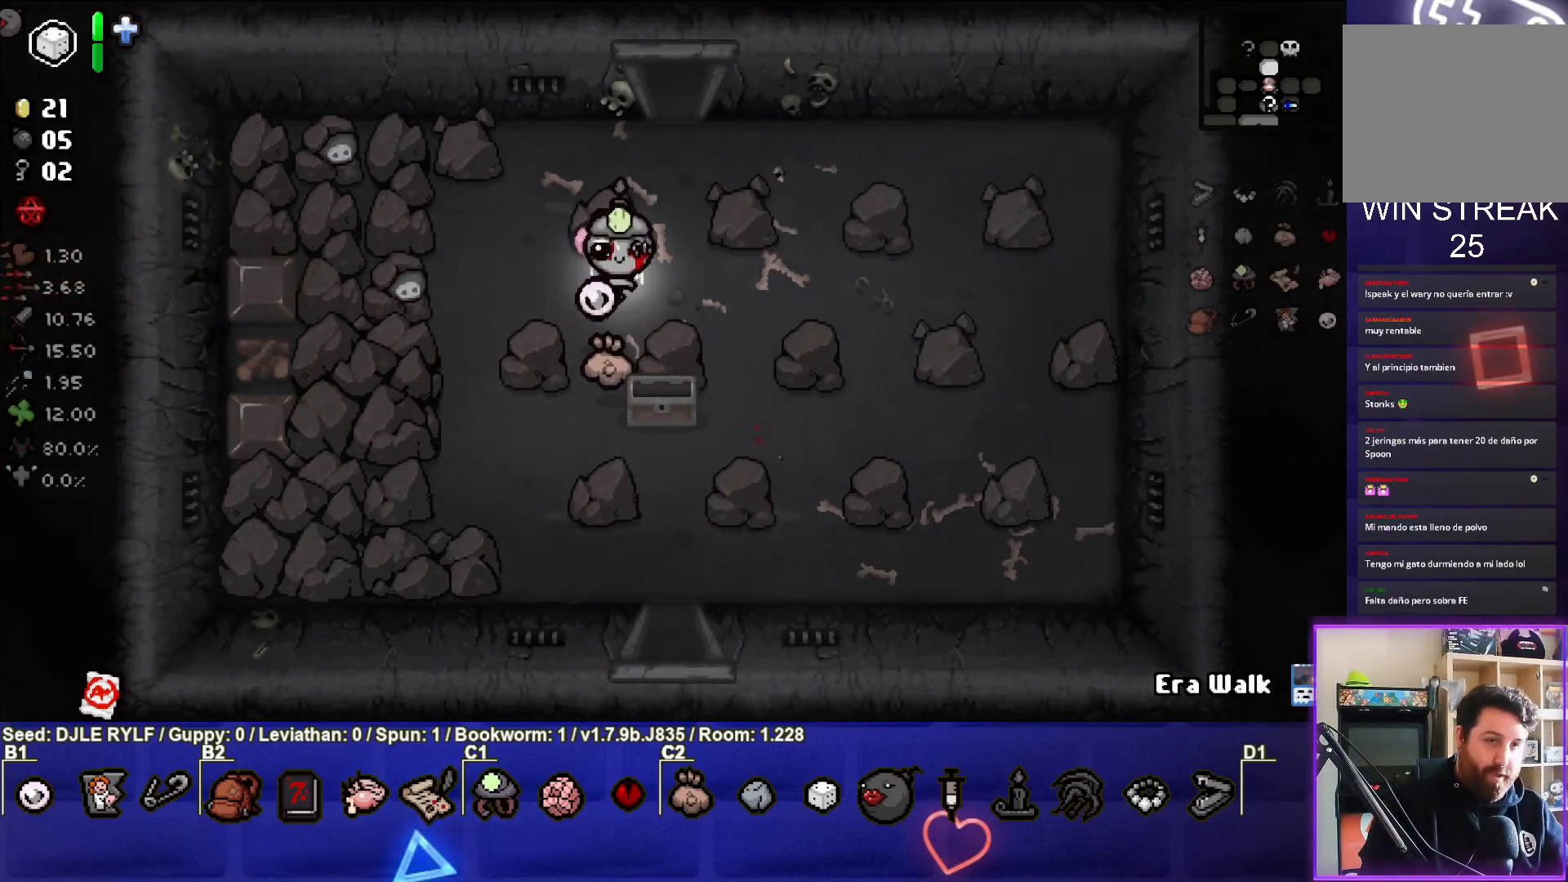
{"buttons": [], "left_stick": "center", "right_stick": "center", "events": [[150, "left_stick", "right"], [300, "left_stick", "center"]]}
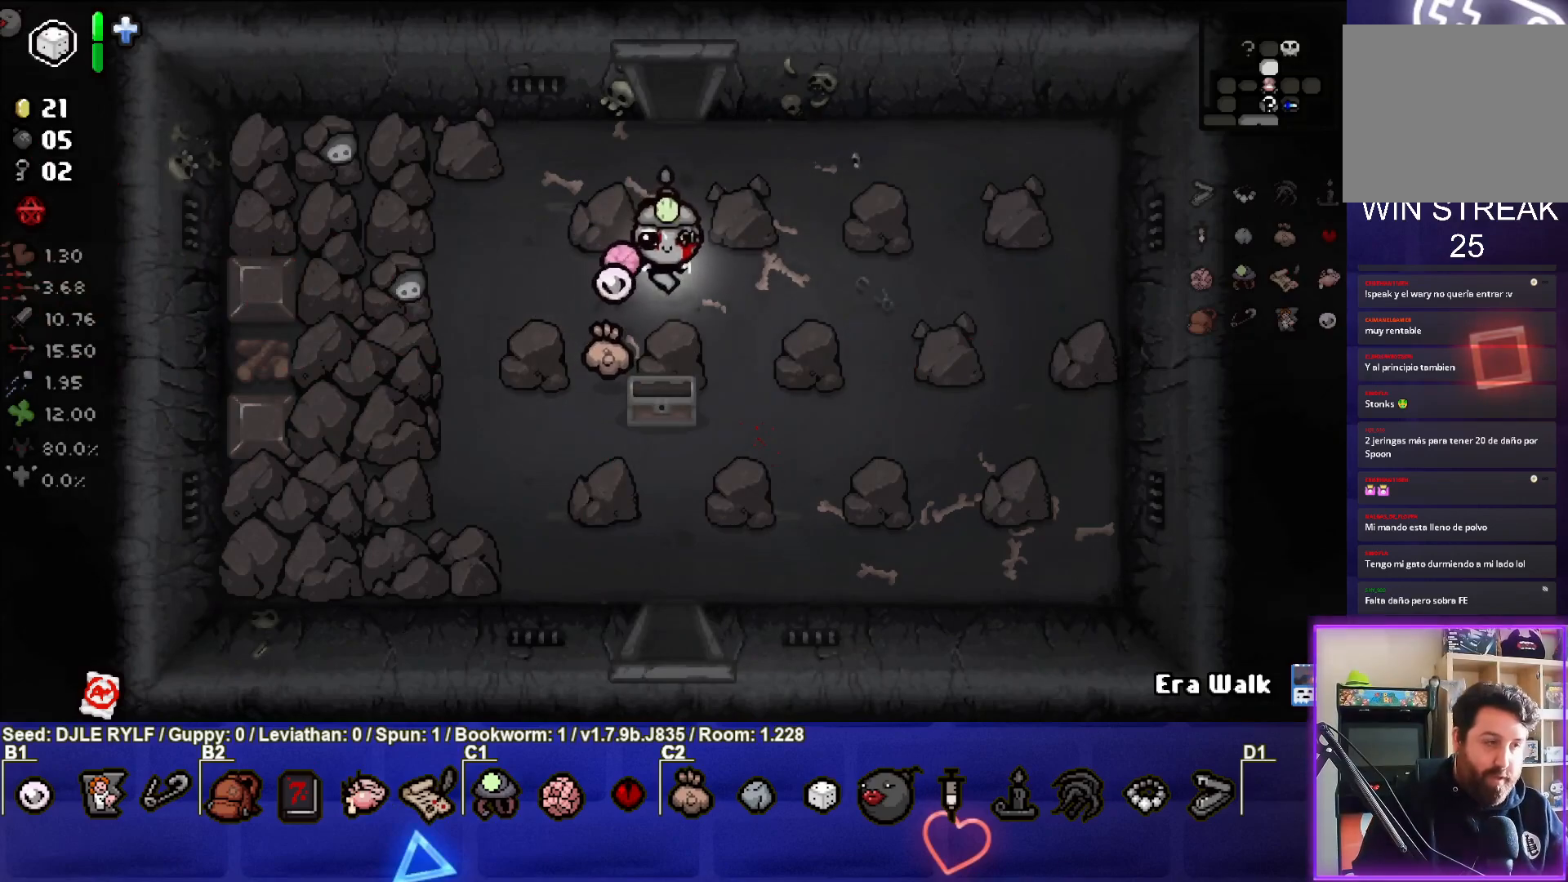
{"buttons": [], "left_stick": "center", "right_stick": "center", "events": []}
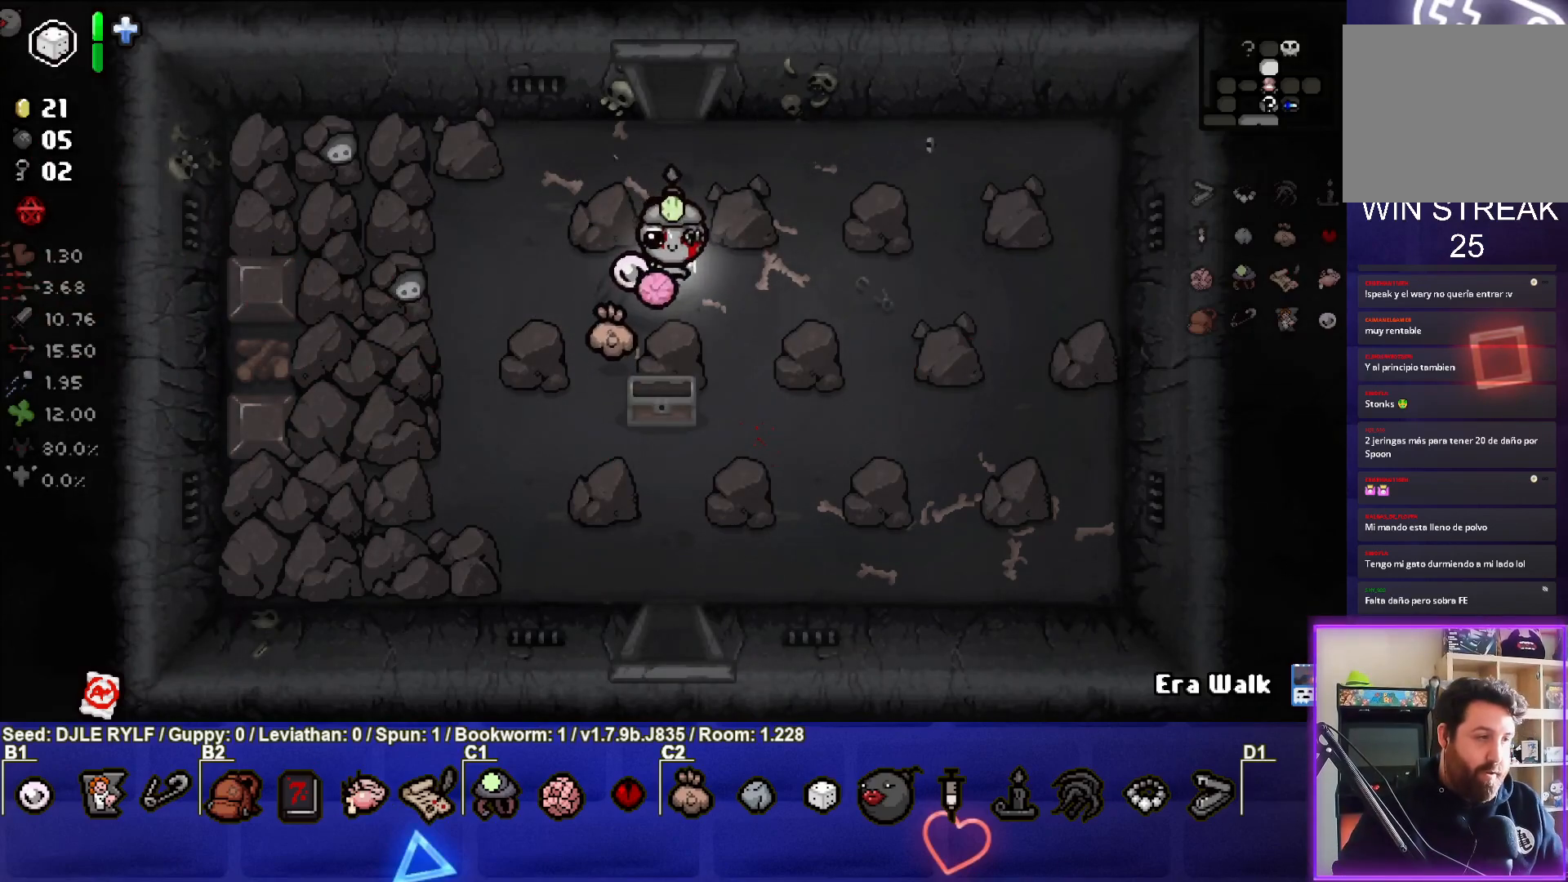
{"buttons": [], "left_stick": "center", "right_stick": "center", "events": []}
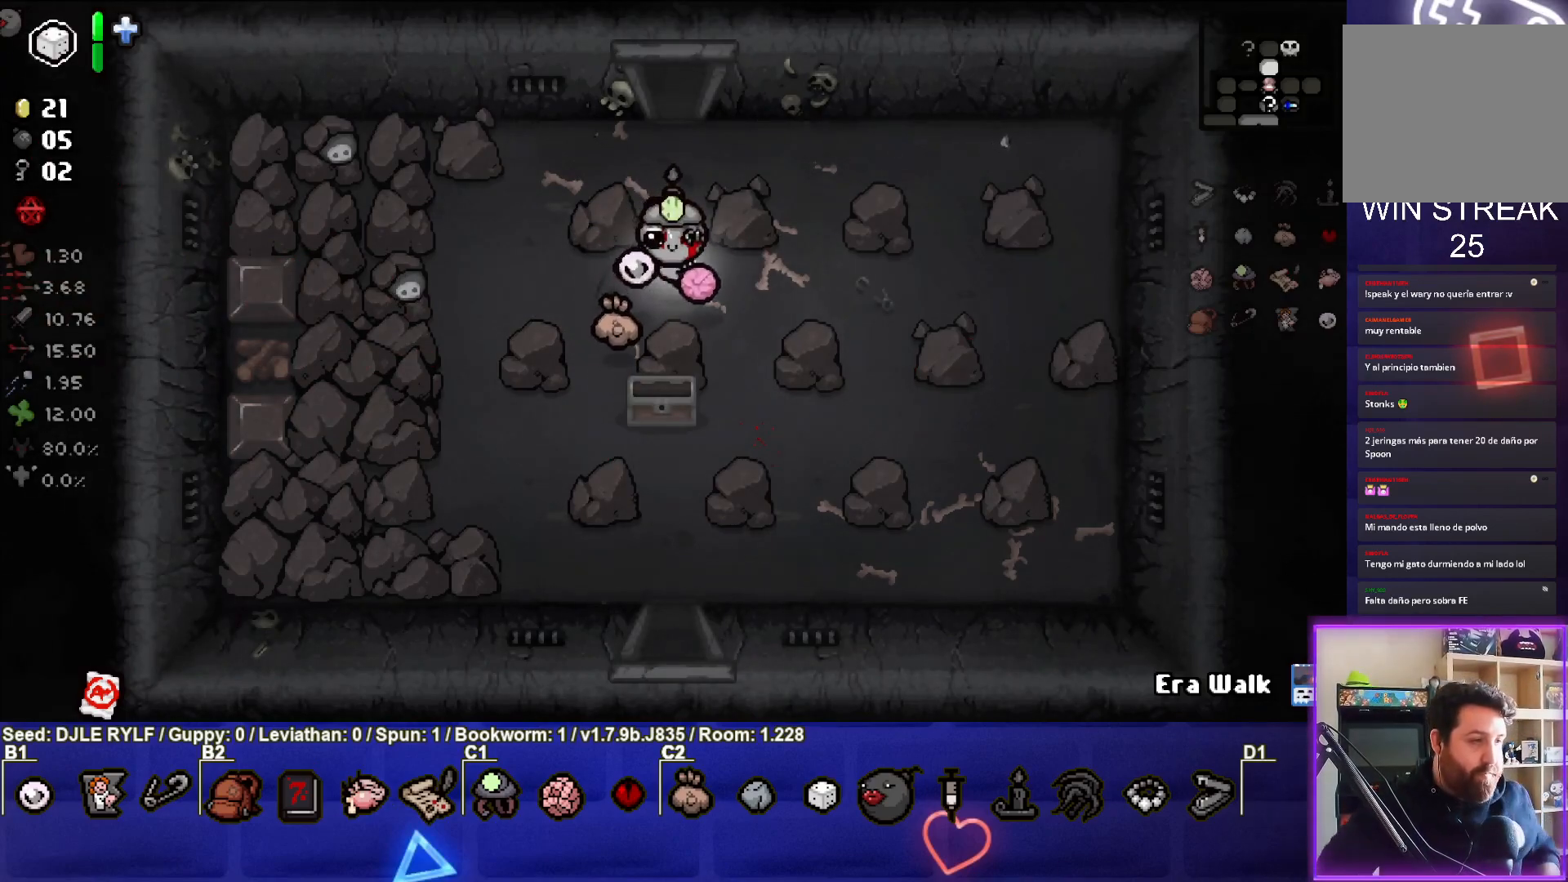
{"buttons": [], "left_stick": "center", "right_stick": "center", "events": []}
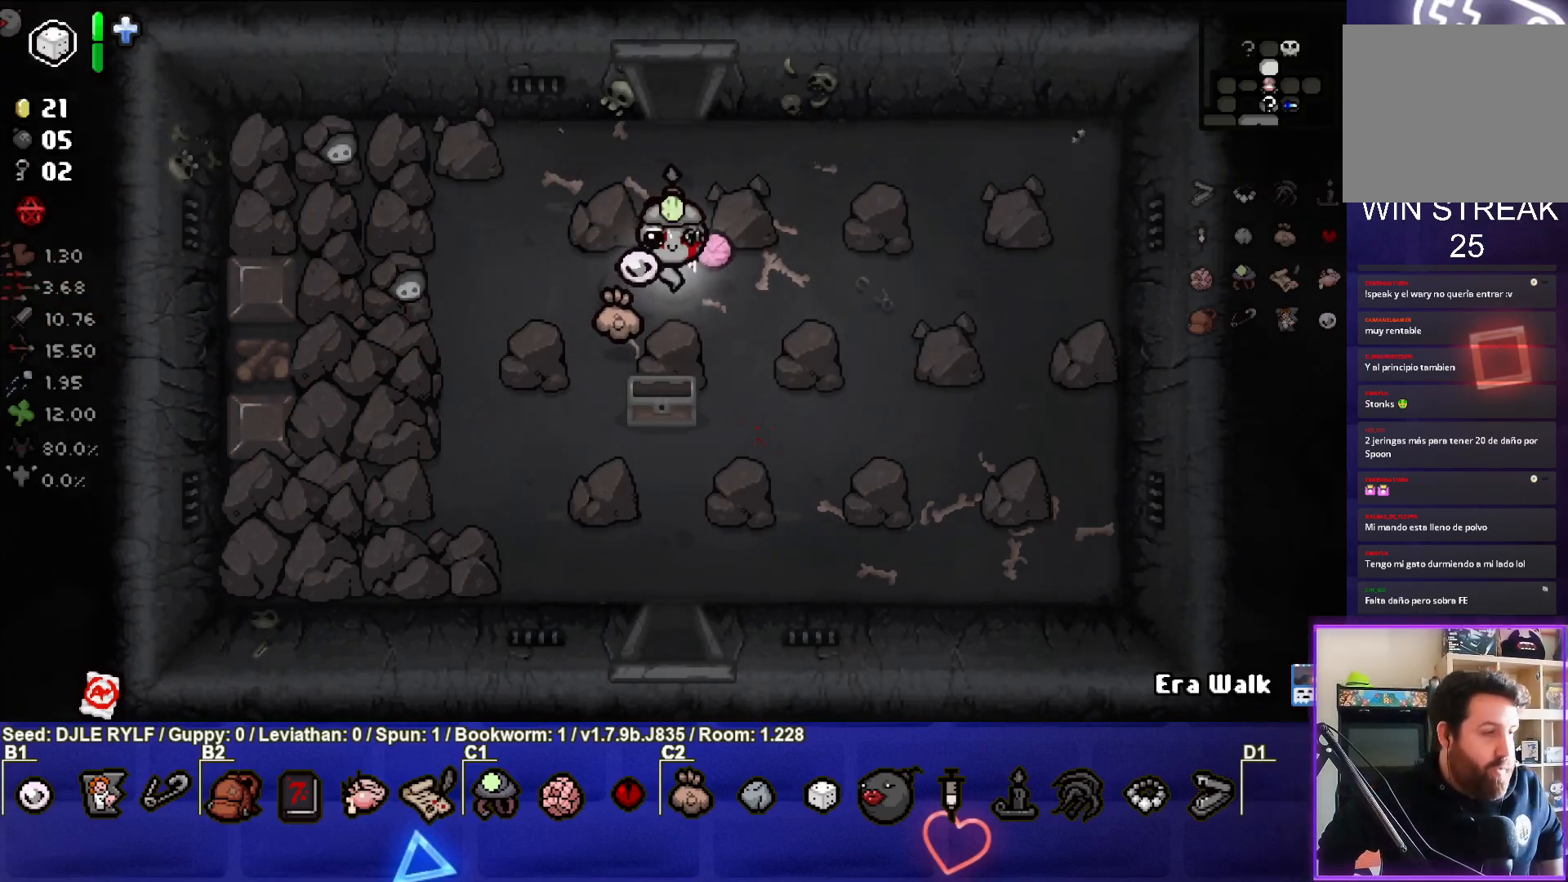
{"buttons": [], "left_stick": "center", "right_stick": "center", "events": []}
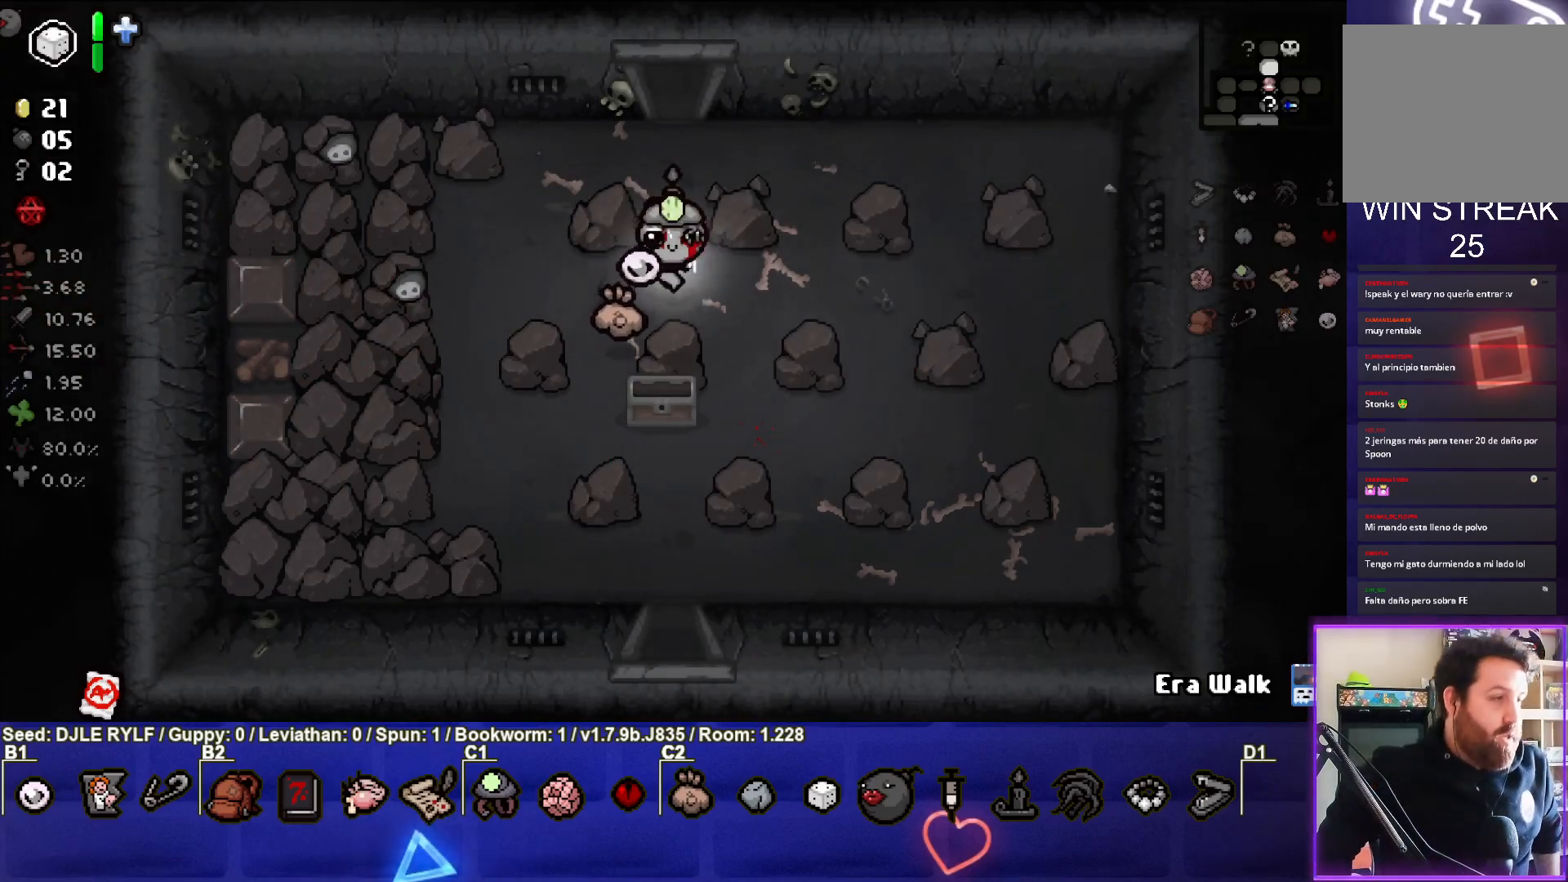
{"buttons": [], "left_stick": "center", "right_stick": "center", "events": []}
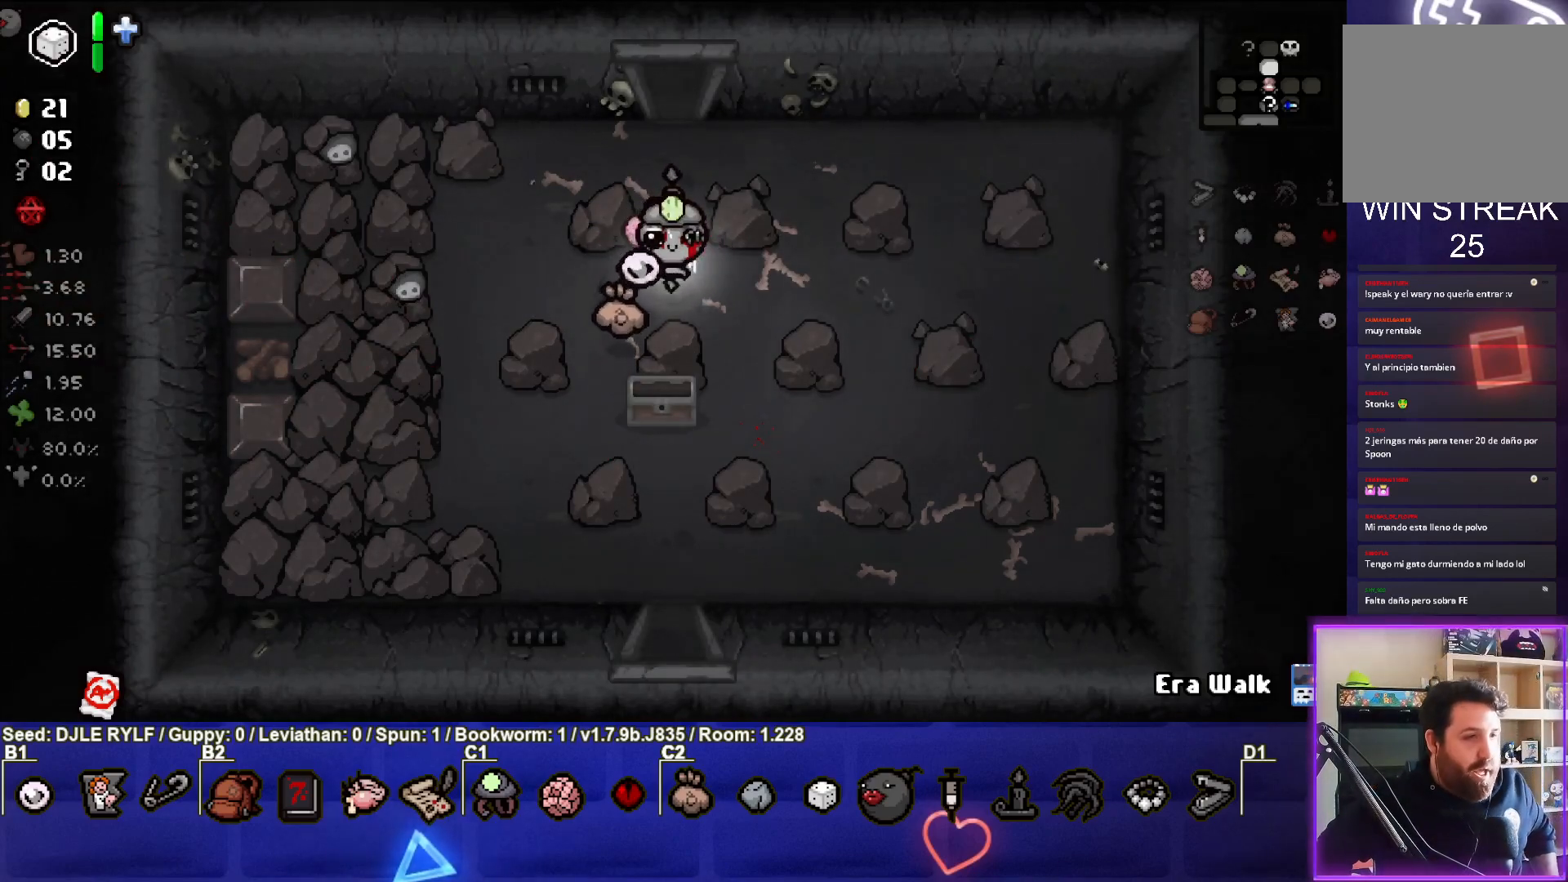
{"buttons": [], "left_stick": "center", "right_stick": "center", "events": []}
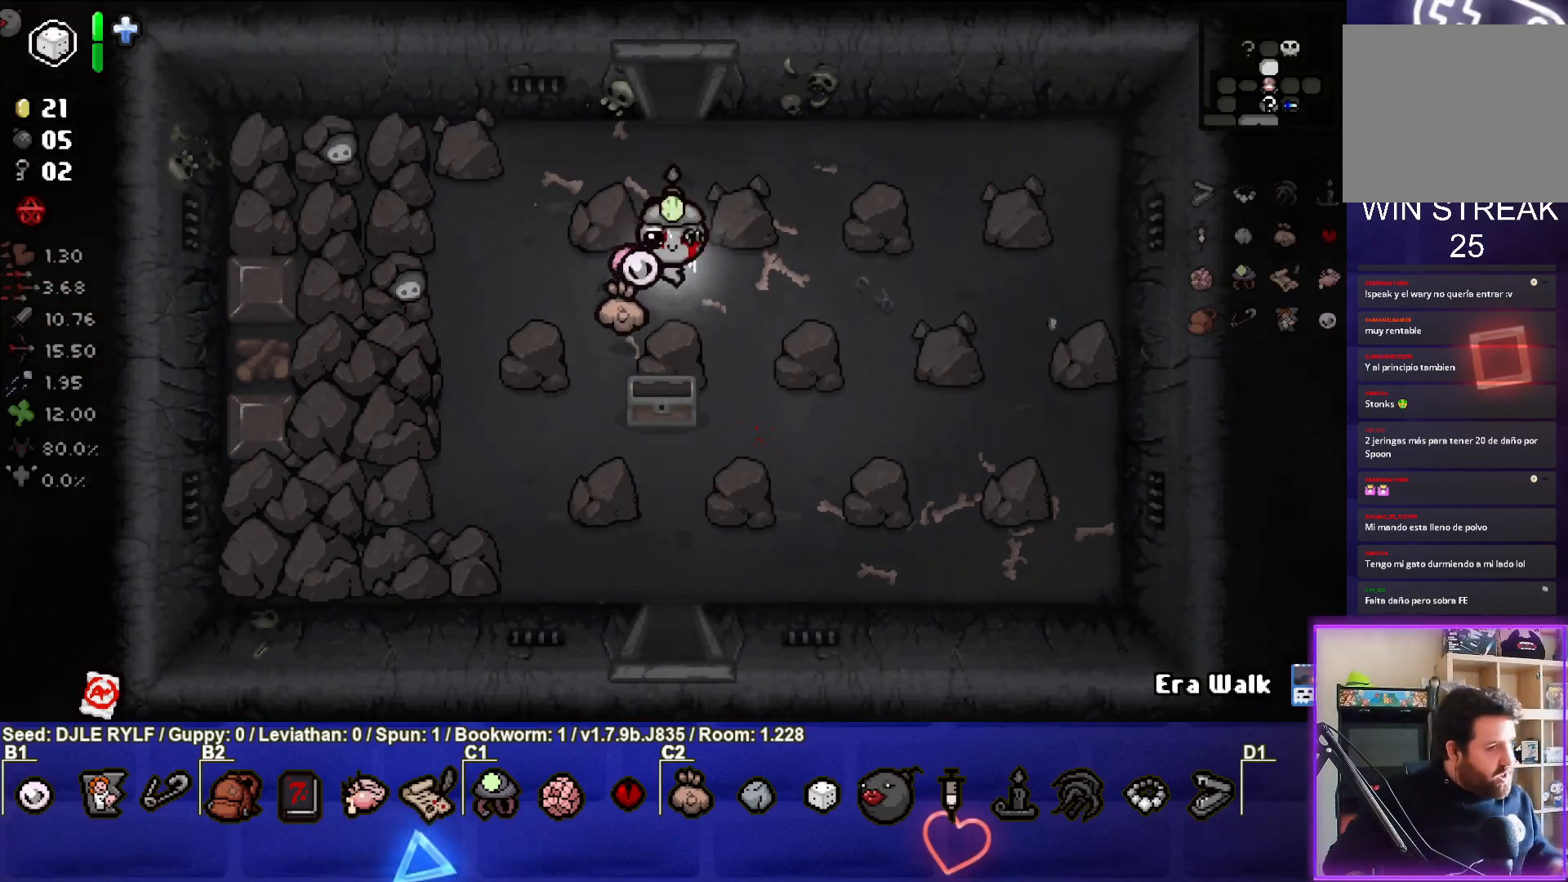
{"buttons": [], "left_stick": "center", "right_stick": "center", "events": []}
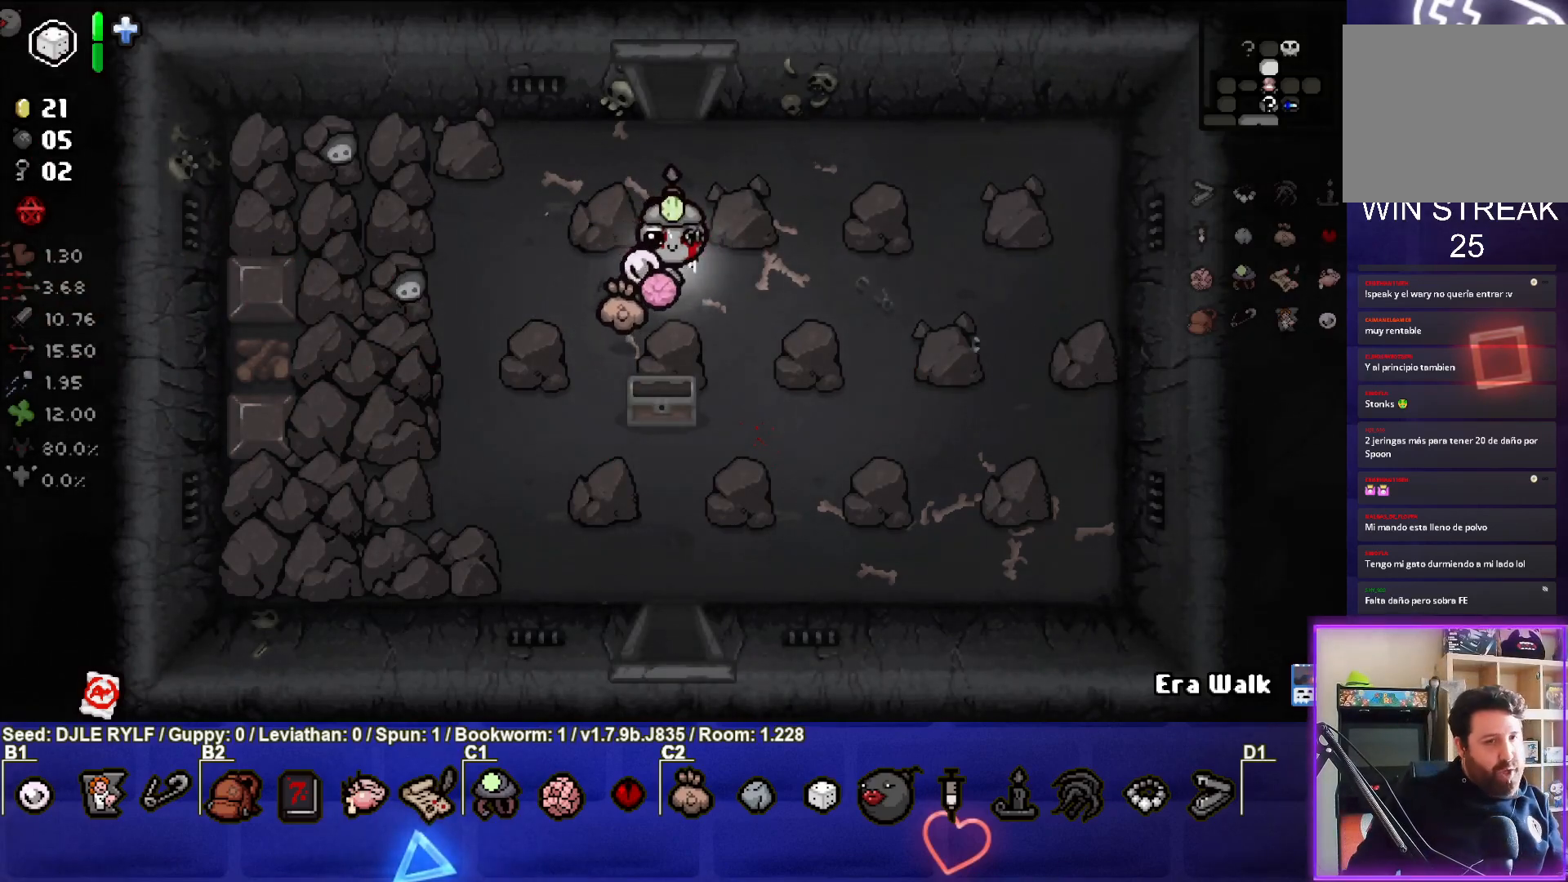
{"buttons": [], "left_stick": "center", "right_stick": "center", "events": []}
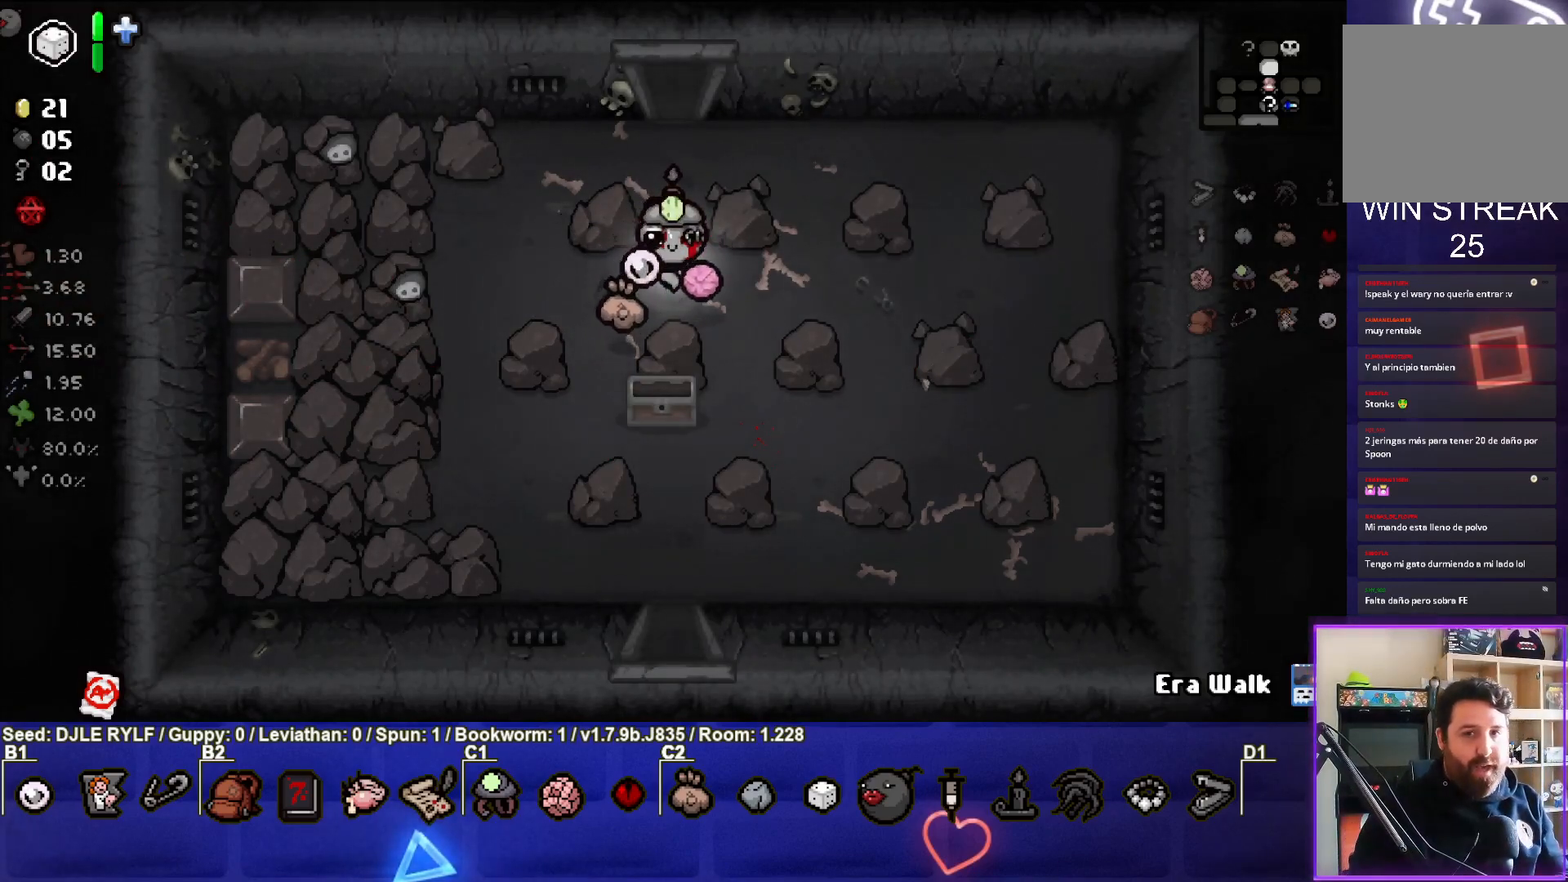
{"buttons": [], "left_stick": "up", "right_stick": "center", "events": [[400, "left_stick", "up"]]}
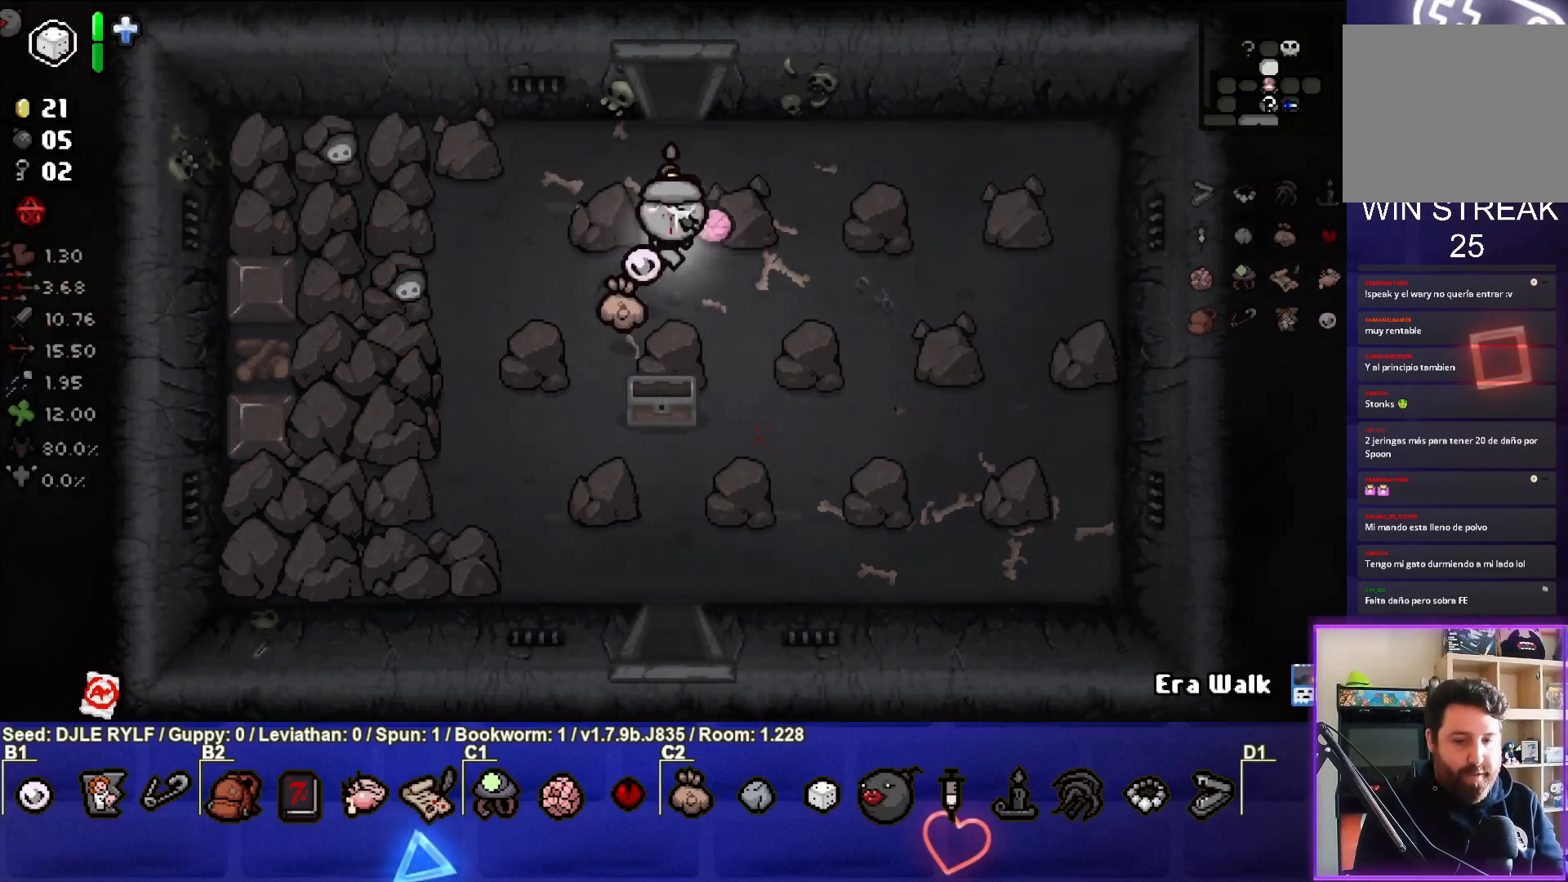
{"buttons": [], "left_stick": "center", "right_stick": "center", "events": [[483, "left_stick", "center"]]}
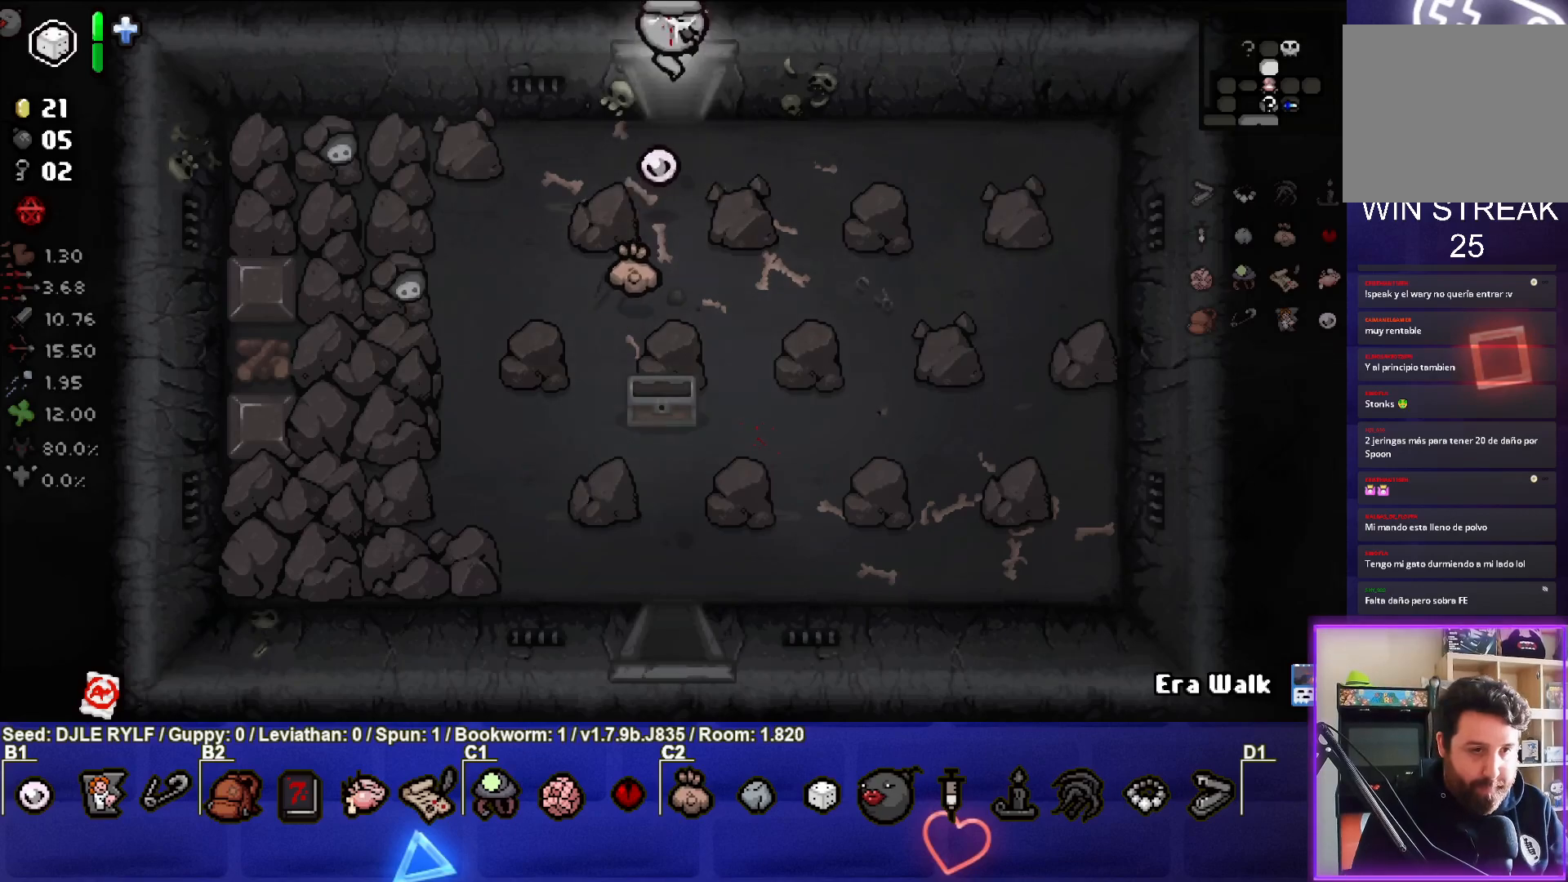
{"buttons": [], "left_stick": "center", "right_stick": "up", "events": [[50, "right_stick", "up"]]}
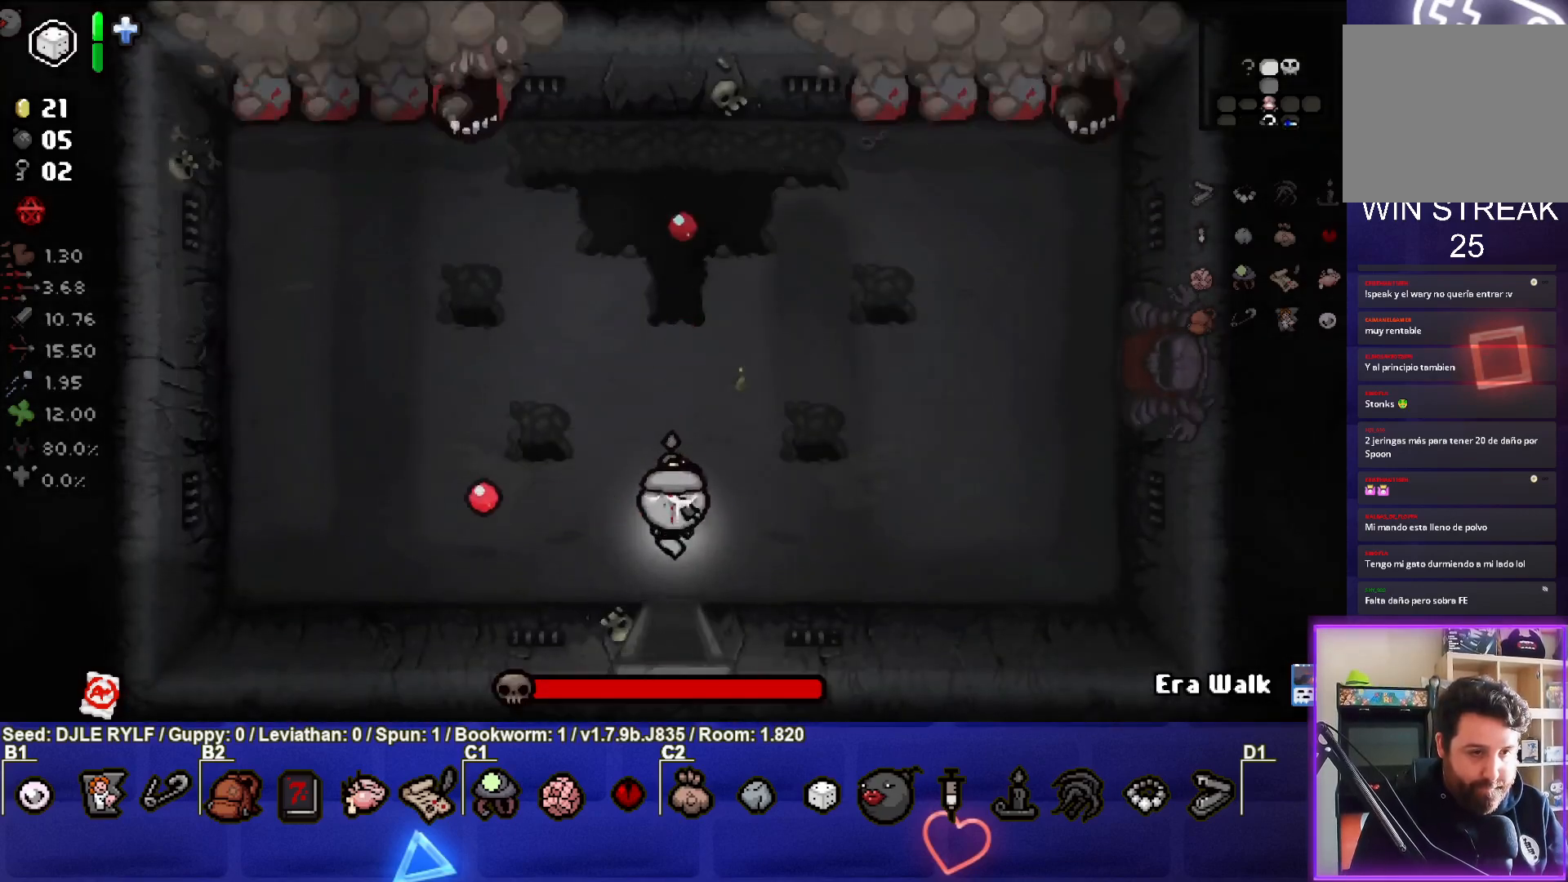
{"buttons": [], "left_stick": "center", "right_stick": "up", "events": [[33, "left_stick", "left"], [183, "left_stick", "up-left"], [450, "left_stick", "center"]]}
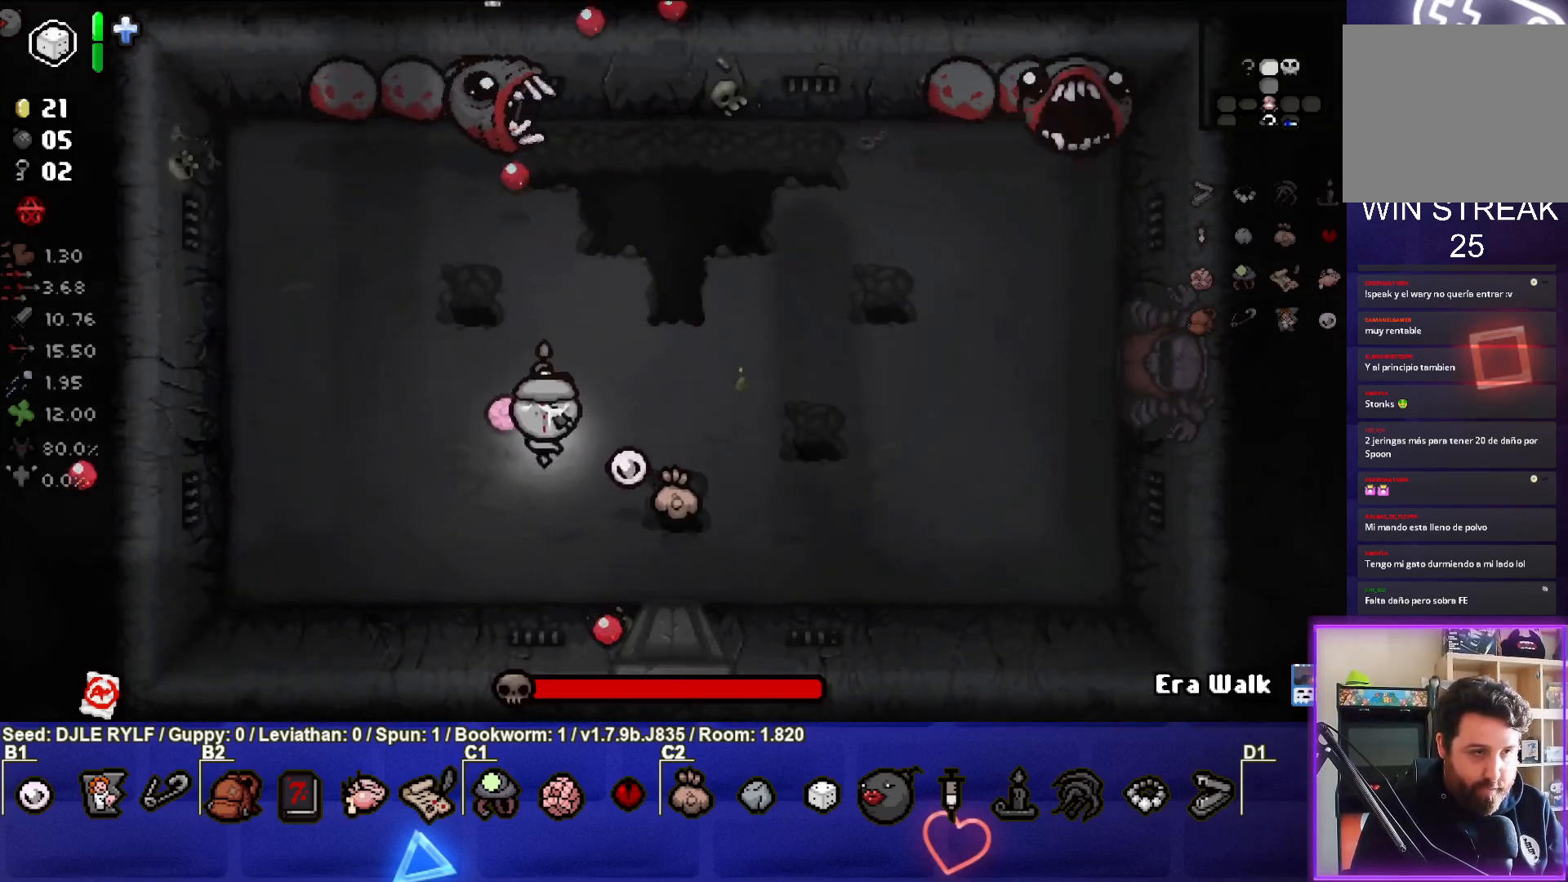
{"buttons": [], "left_stick": "center", "right_stick": "up", "events": [[17, "left_stick", "down"], [133, "left_stick", "center"], [217, "left_stick", "down-right"], [400, "left_stick", "center"]]}
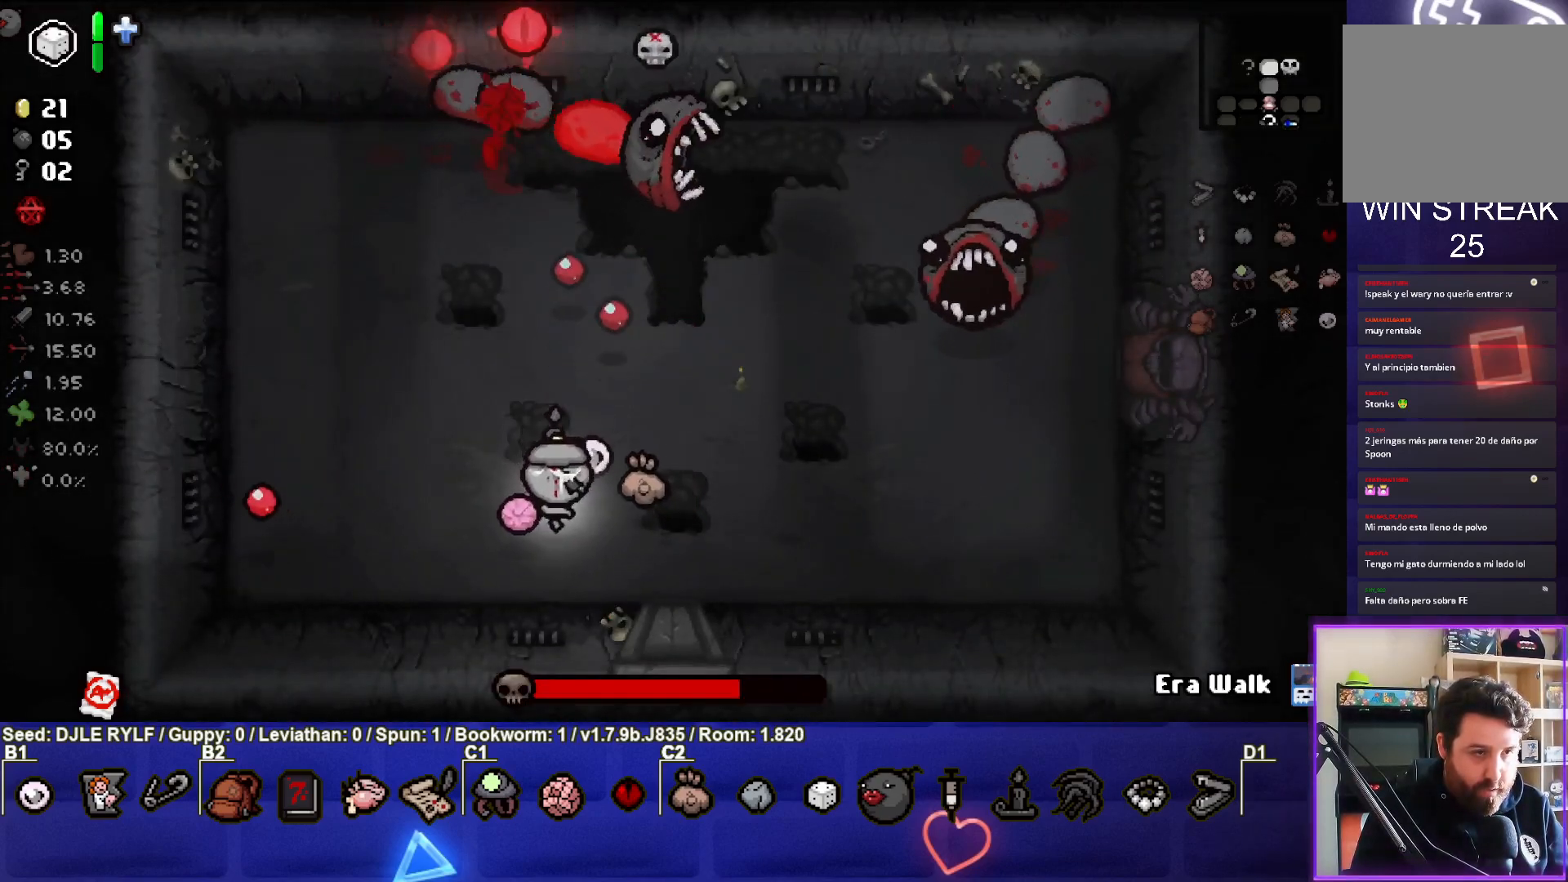
{"buttons": [], "left_stick": "left", "right_stick": "right", "events": [[17, "left_stick", "down"], [150, "left_stick", "left"], [317, "right_stick", "right"]]}